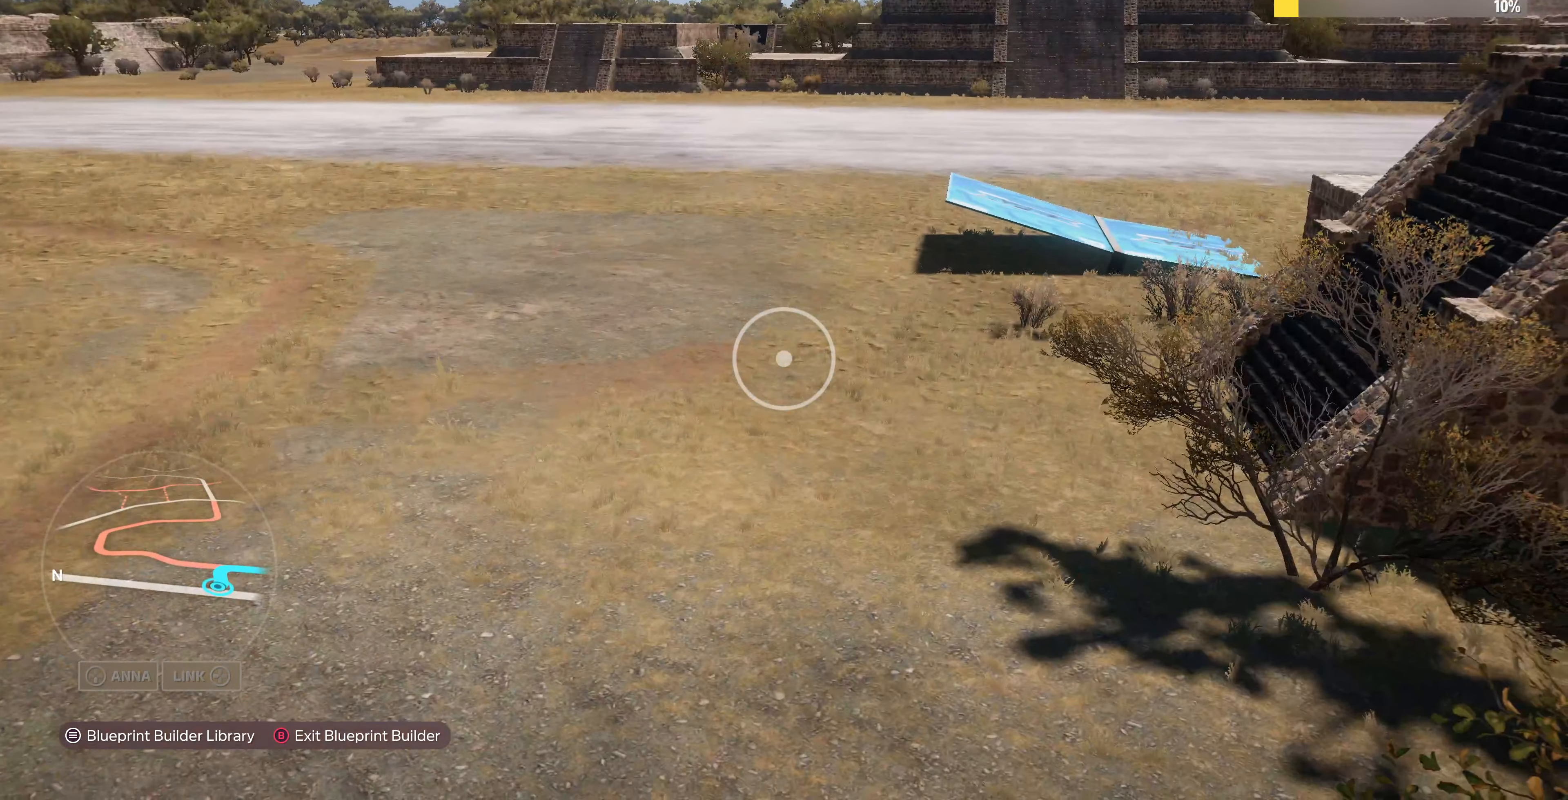
Gameplay with a controller (PlayStation layout); each line is a JSON object with the inputs held at the frame after it. "events" lists button and stick changes between this image and that frame as [ms after this image, input, new state], when the widget could be followed in between.
{"buttons": [], "left_stick": "up-right", "right_stick": "down", "events": [[433, "right_stick", "down"]]}
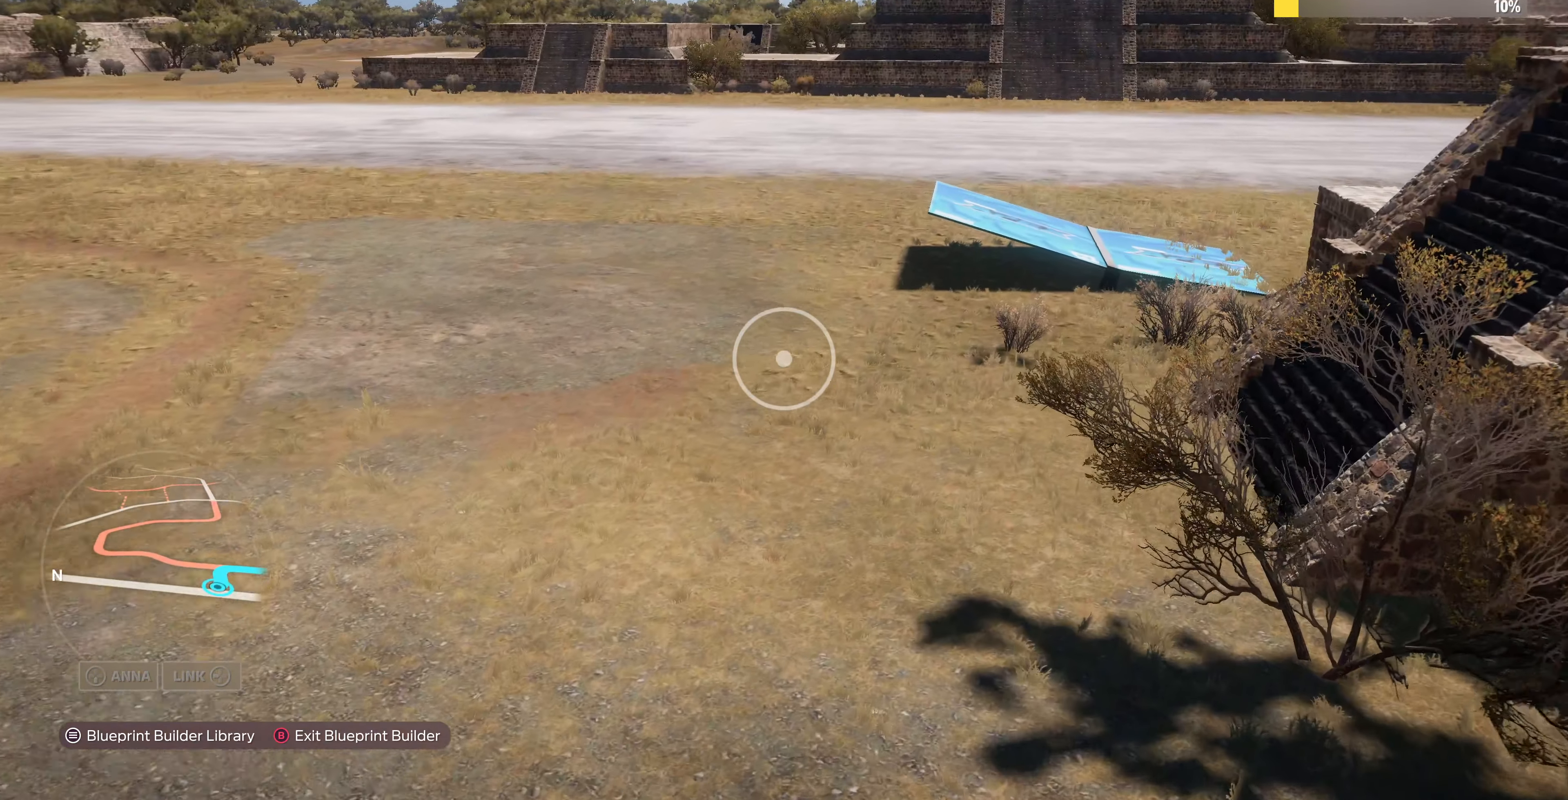
{"buttons": [], "left_stick": "up-right", "right_stick": "center", "events": [[333, "left_stick", "center"], [333, "right_stick", "center"], [433, "left_stick", "up-right"]]}
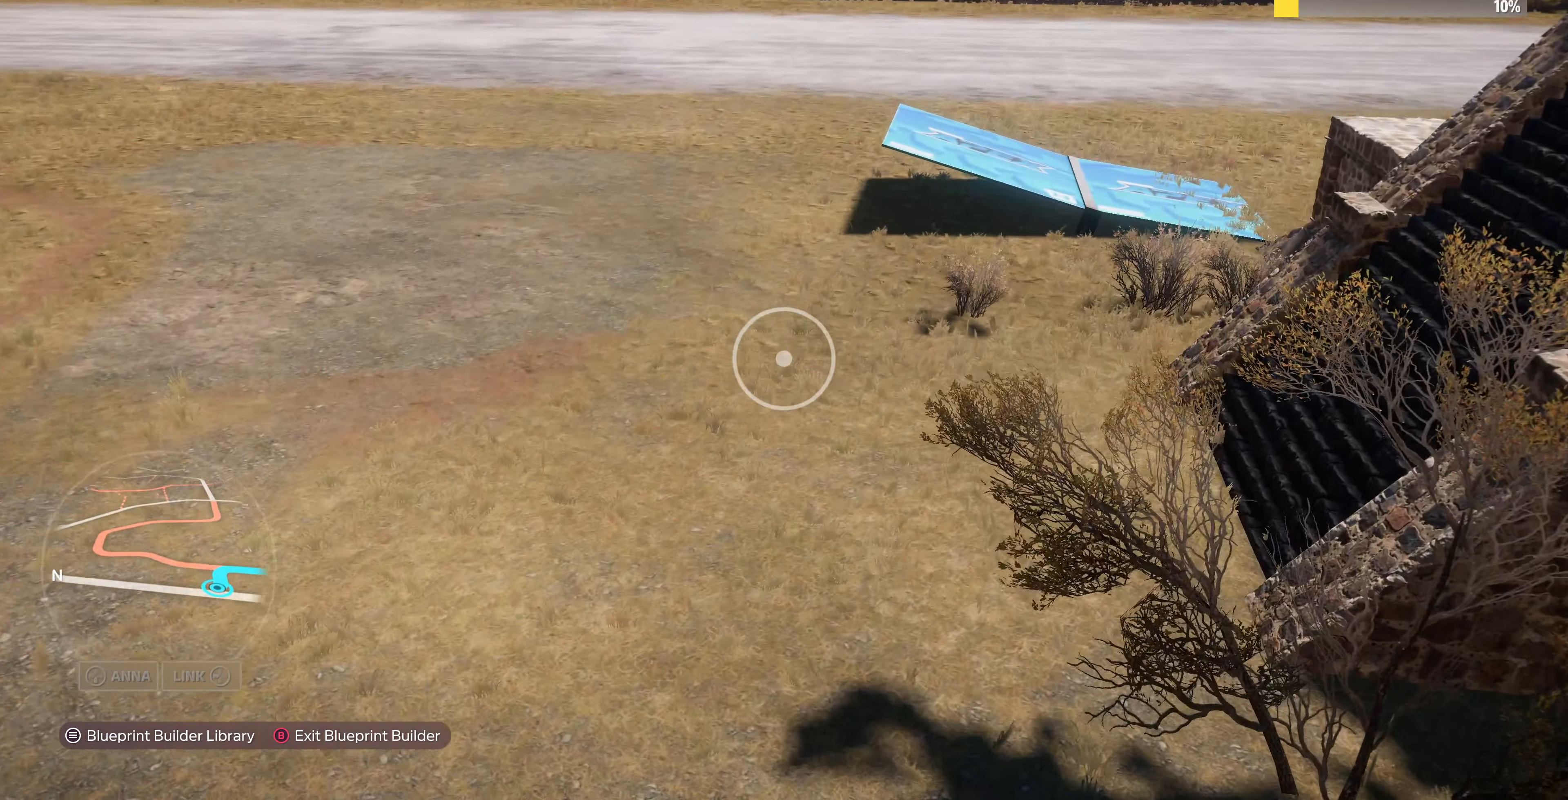
{"buttons": [], "left_stick": "up-right", "right_stick": "up-right", "events": [[500, "right_stick", "up-right"]]}
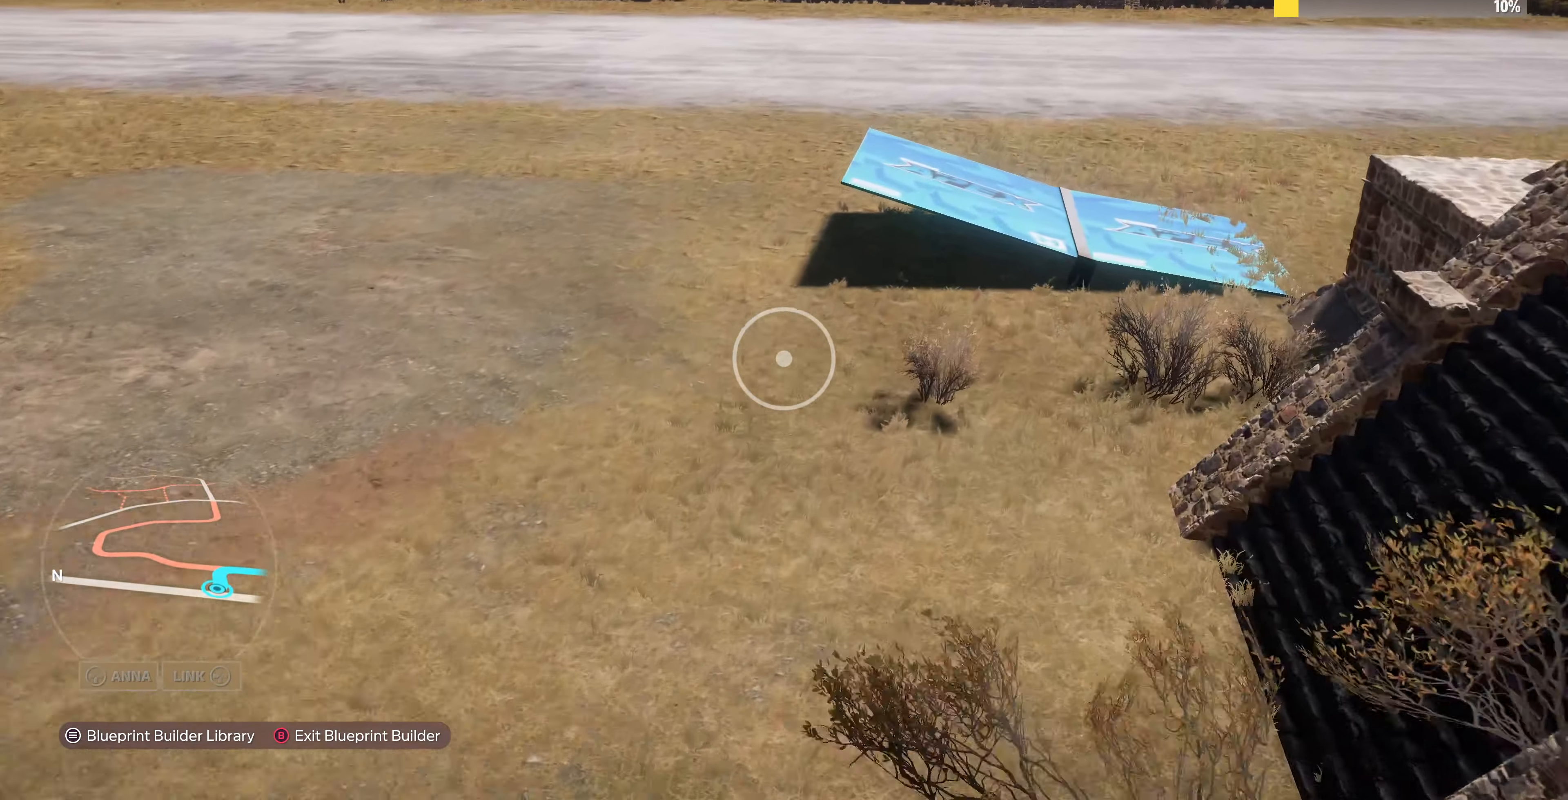
{"buttons": [], "left_stick": "up", "right_stick": "right", "events": [[133, "left_stick", "up"], [167, "L2", "down"], [167, "right_stick", "center"], [333, "L2", "up"], [333, "right_stick", "up"], [400, "right_stick", "up-right"], [500, "right_stick", "right"]]}
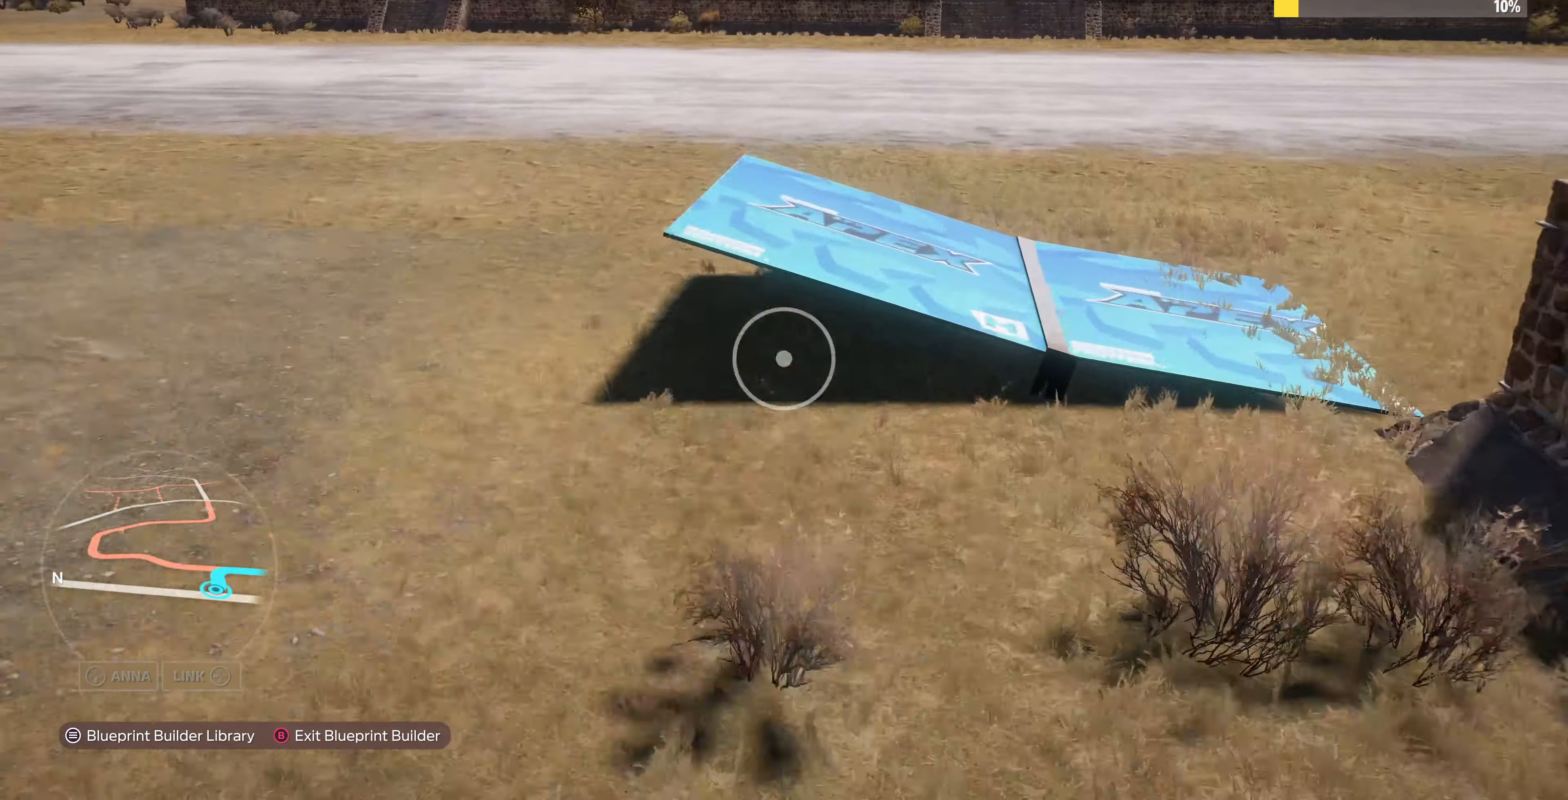
{"buttons": [], "left_stick": "left", "right_stick": "center", "events": [[200, "left_stick", "center"], [267, "right_stick", "center"], [400, "TRIANGLE", "down"], [500, "TRIANGLE", "up"], [500, "left_stick", "left"]]}
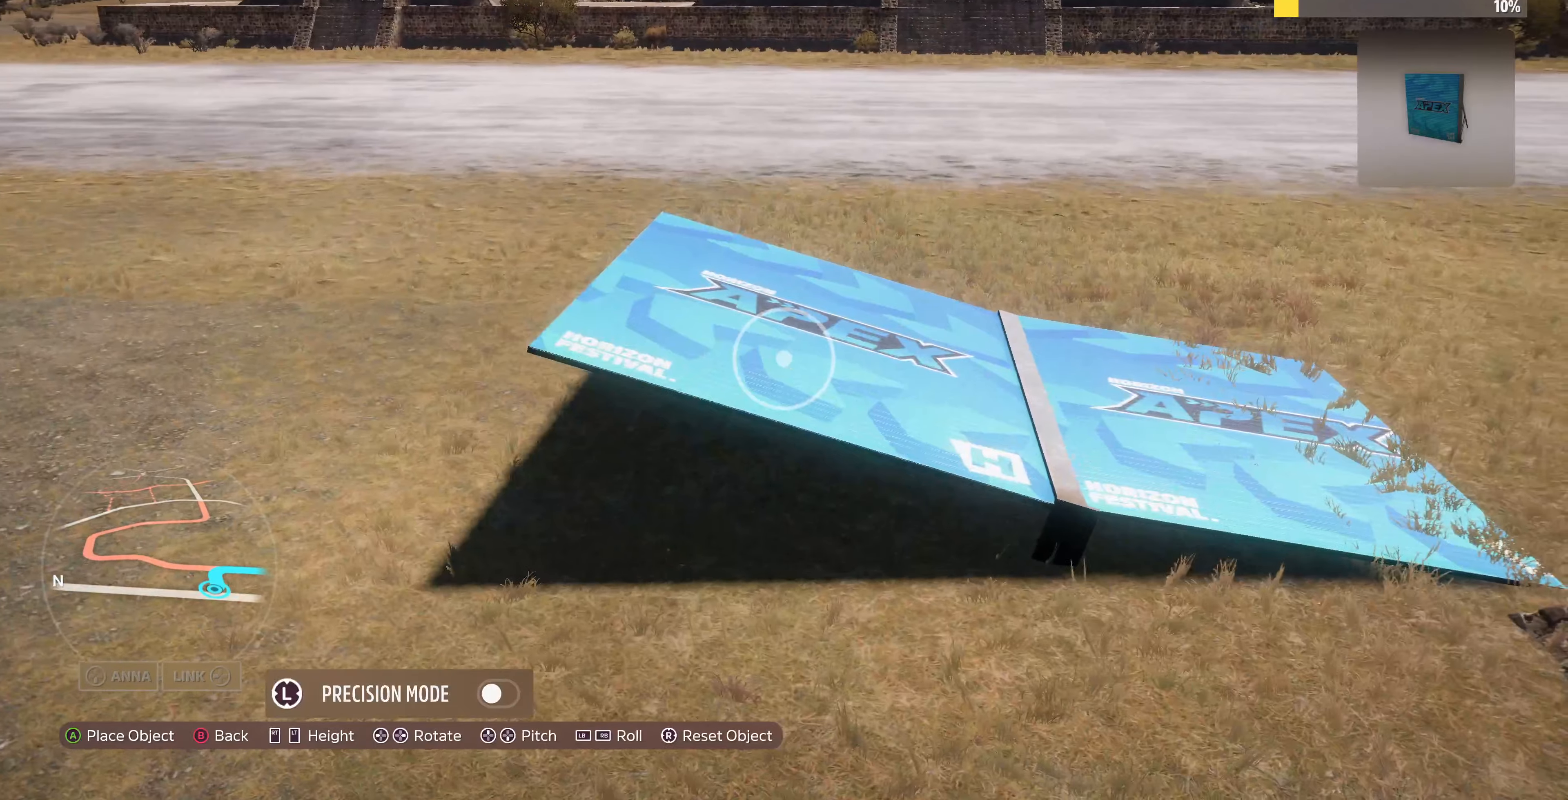
{"buttons": ["R2"], "left_stick": "left", "right_stick": "center", "events": [[500, "R2", "down"]]}
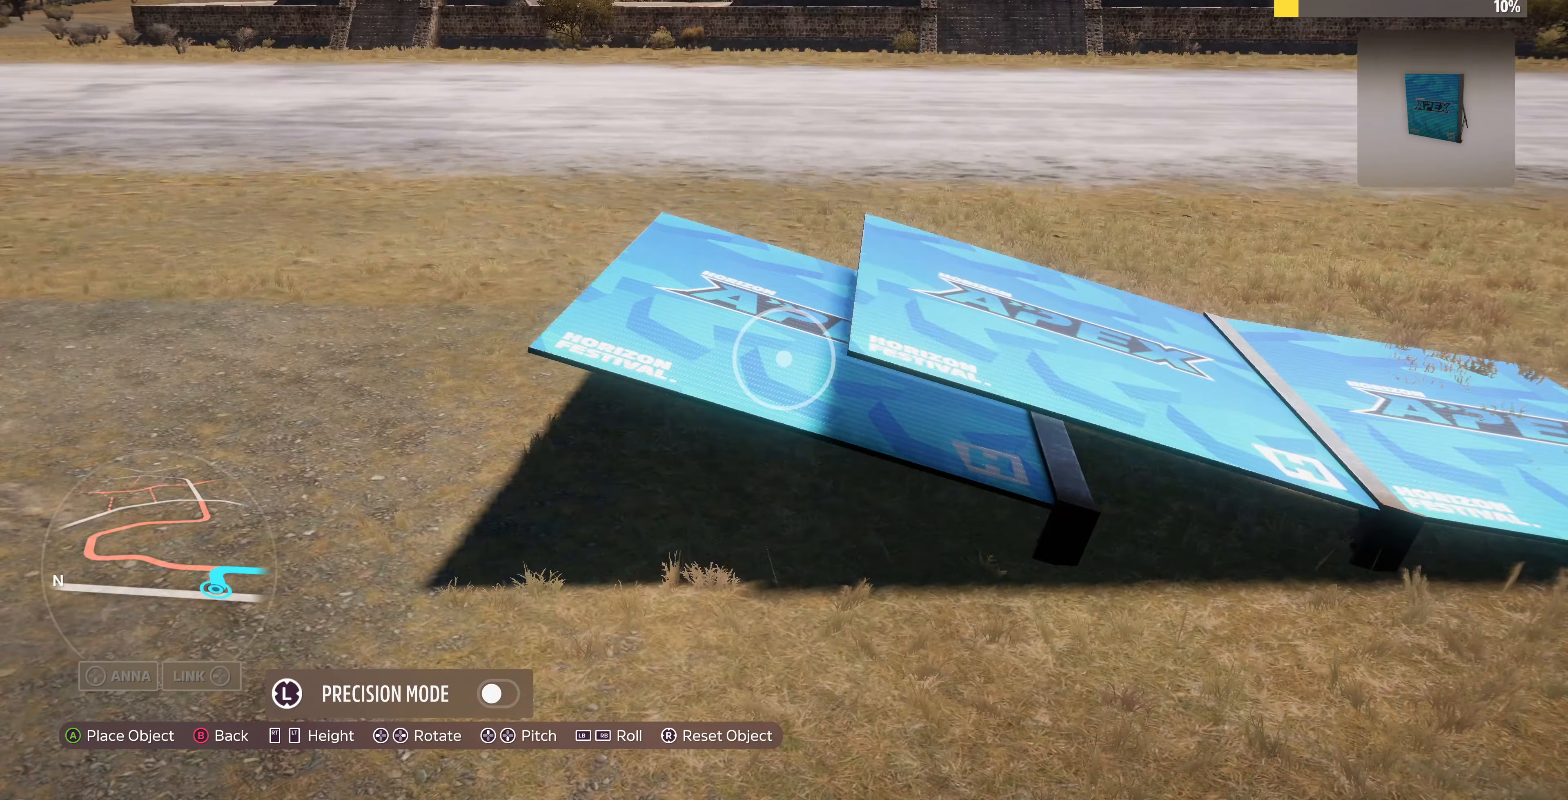
{"buttons": ["R2"], "left_stick": "center", "right_stick": "center", "events": [[66, "left_stick", "center"], [100, "R2", "up"], [500, "R2", "down"]]}
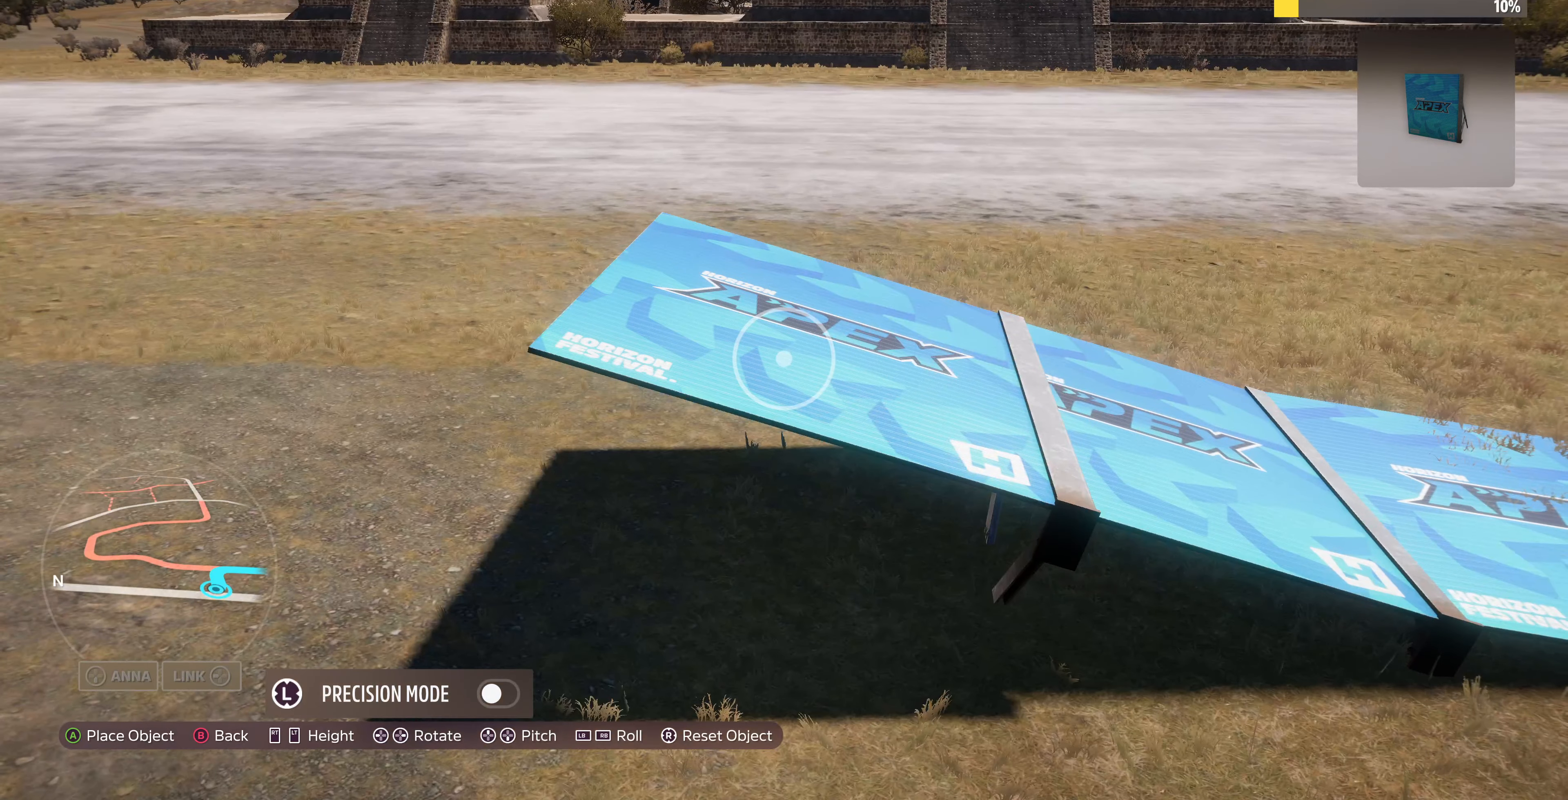
{"buttons": [], "left_stick": "center", "right_stick": "center", "events": [[33, "R2", "up"]]}
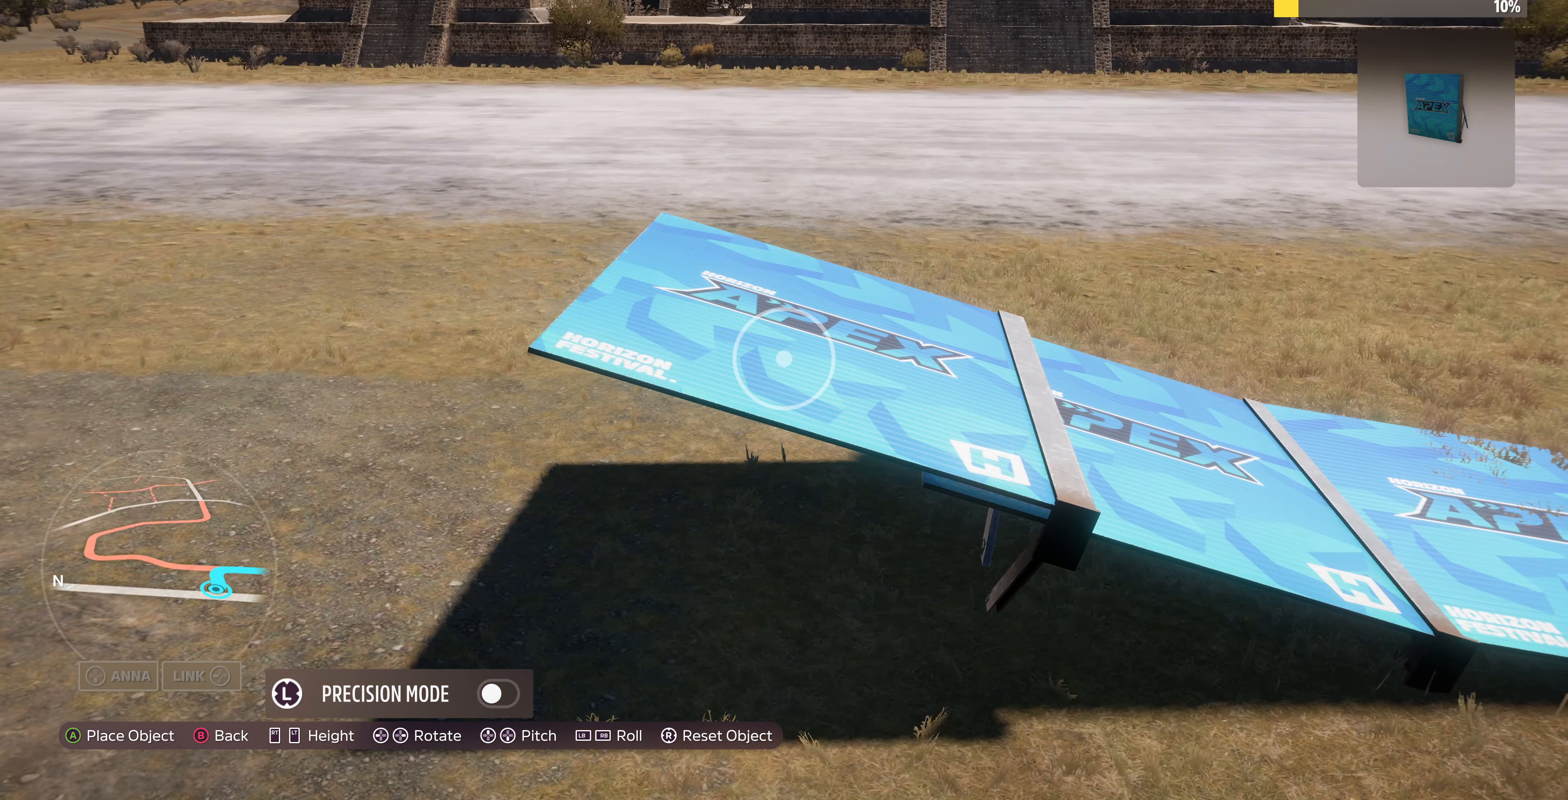
{"buttons": [], "left_stick": "center", "right_stick": "center", "events": []}
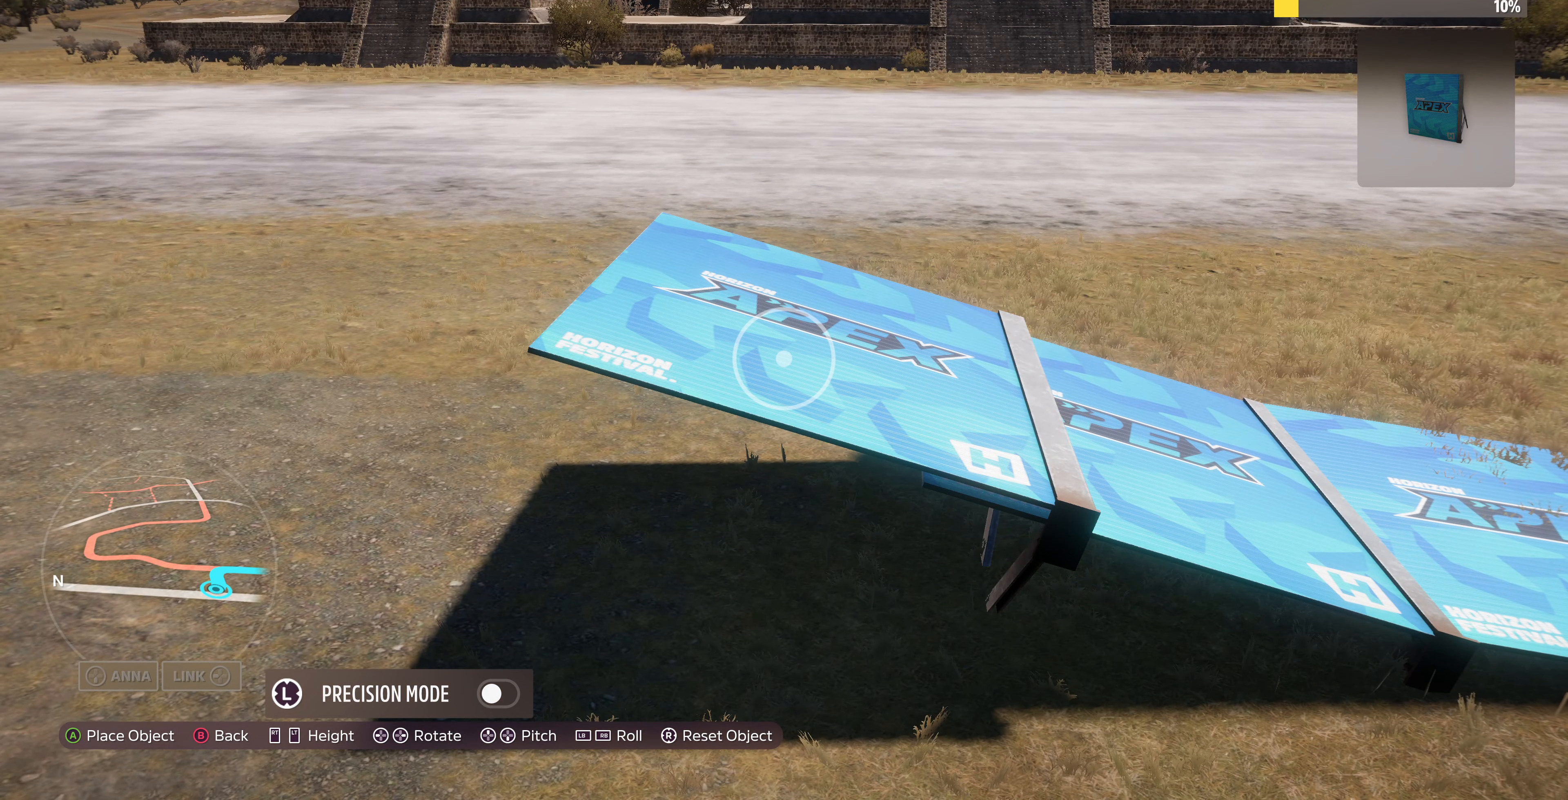
{"buttons": [], "left_stick": "center", "right_stick": "center", "events": [[266, "DPAD_RIGHT", "down"], [333, "DPAD_RIGHT", "up"]]}
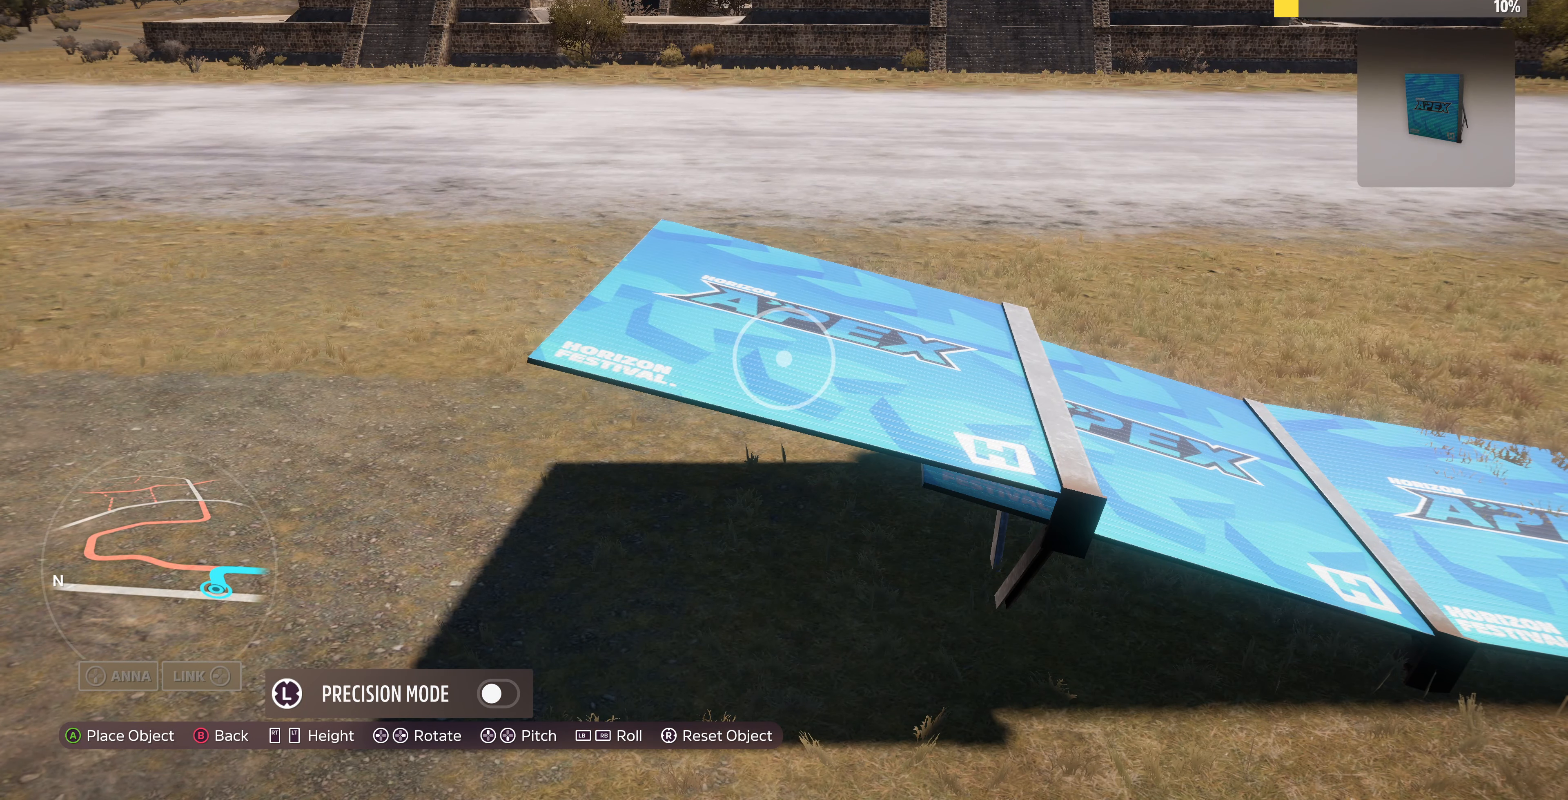
{"buttons": ["DPAD_LEFT"], "left_stick": "center", "right_stick": "center", "events": [[433, "DPAD_LEFT", "down"]]}
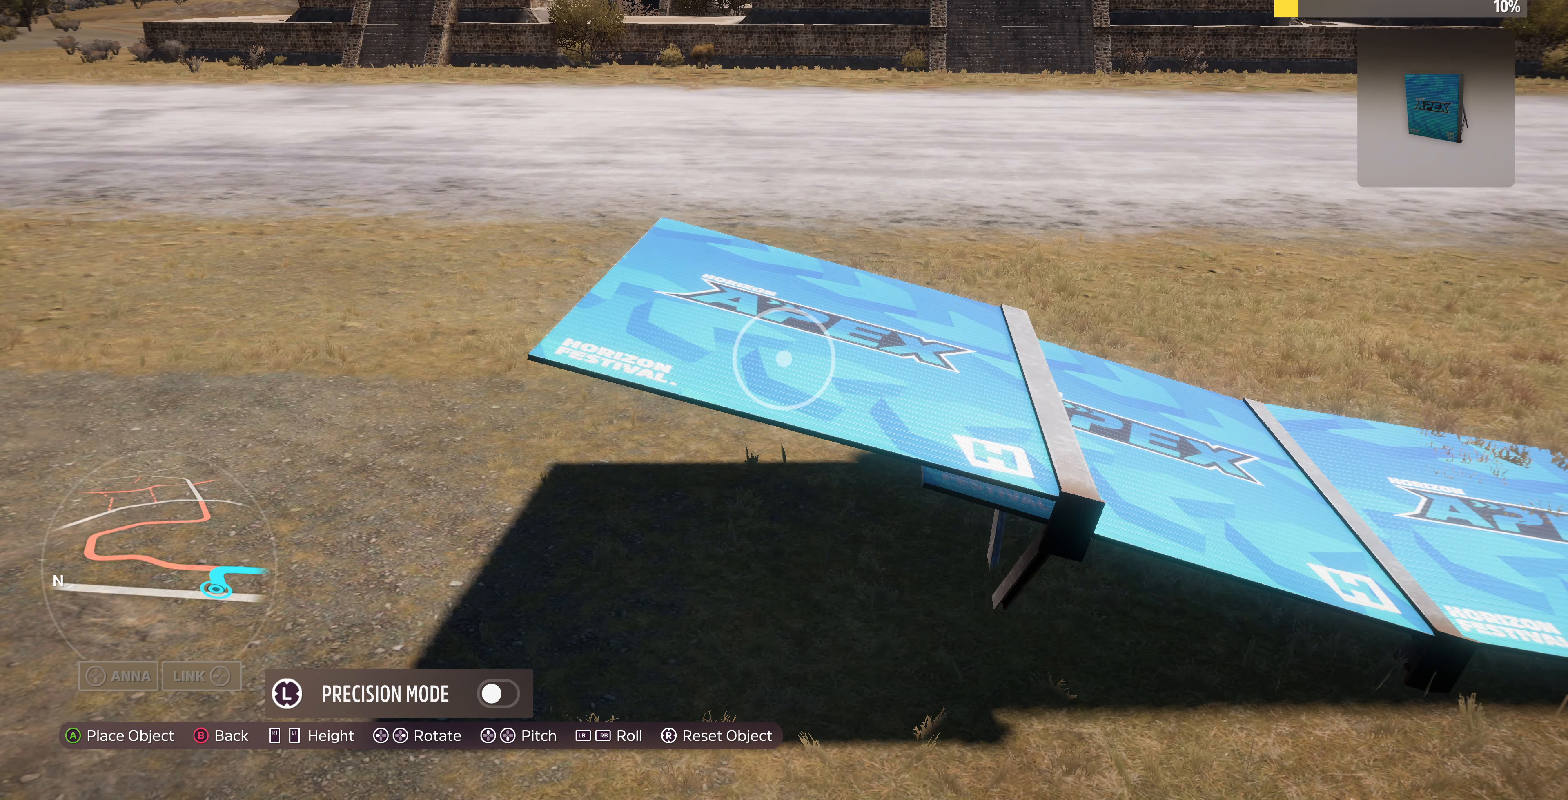
{"buttons": [], "left_stick": "center", "right_stick": "center", "events": [[100, "DPAD_LEFT", "up"], [233, "DPAD_LEFT", "down"], [400, "DPAD_LEFT", "up"]]}
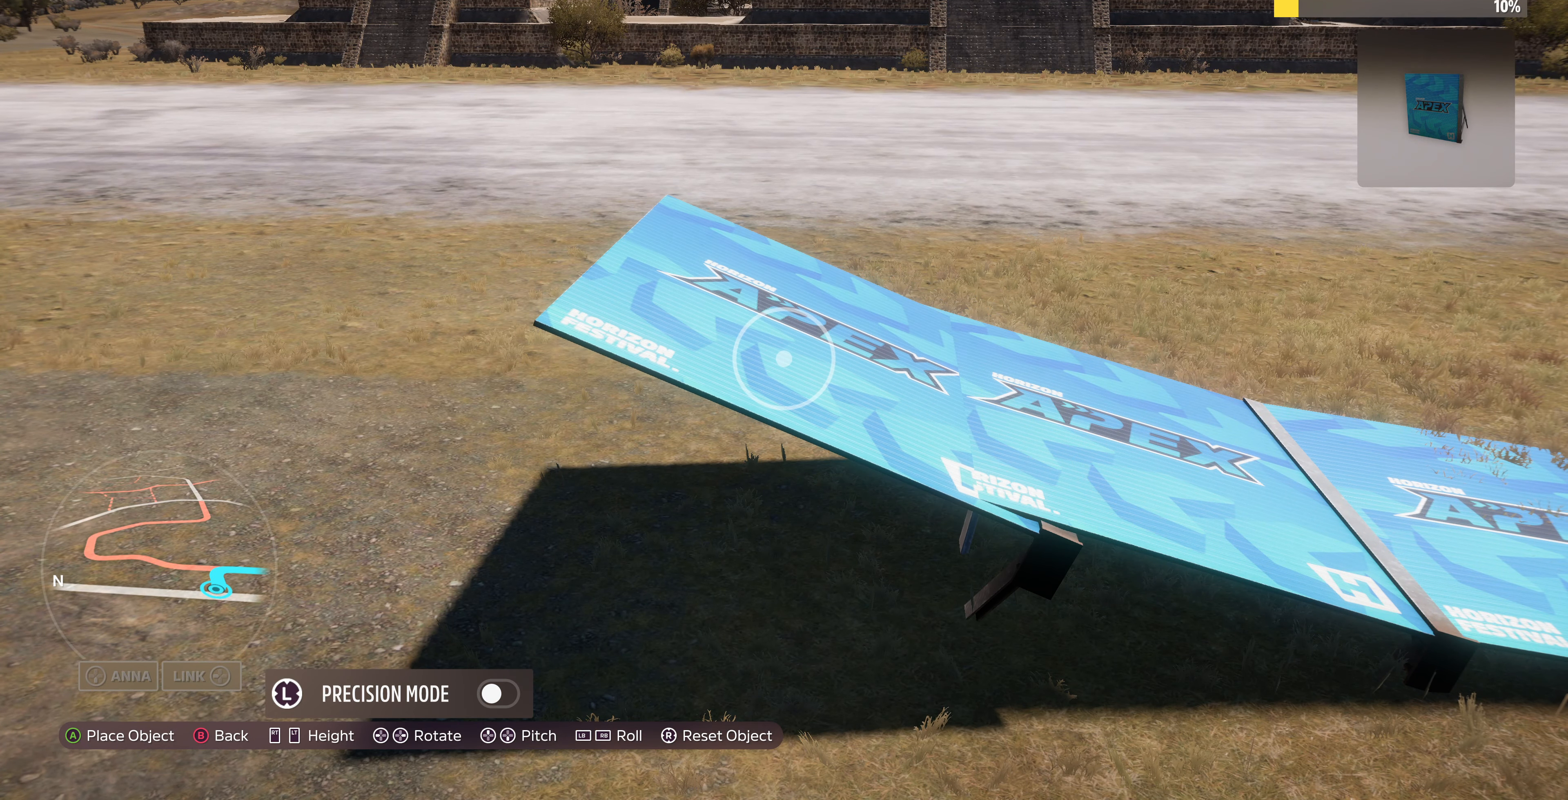
{"buttons": [], "left_stick": "center", "right_stick": "center", "events": [[66, "DPAD_LEFT", "down"], [166, "DPAD_LEFT", "up"], [366, "DPAD_LEFT", "down"], [433, "DPAD_LEFT", "up"]]}
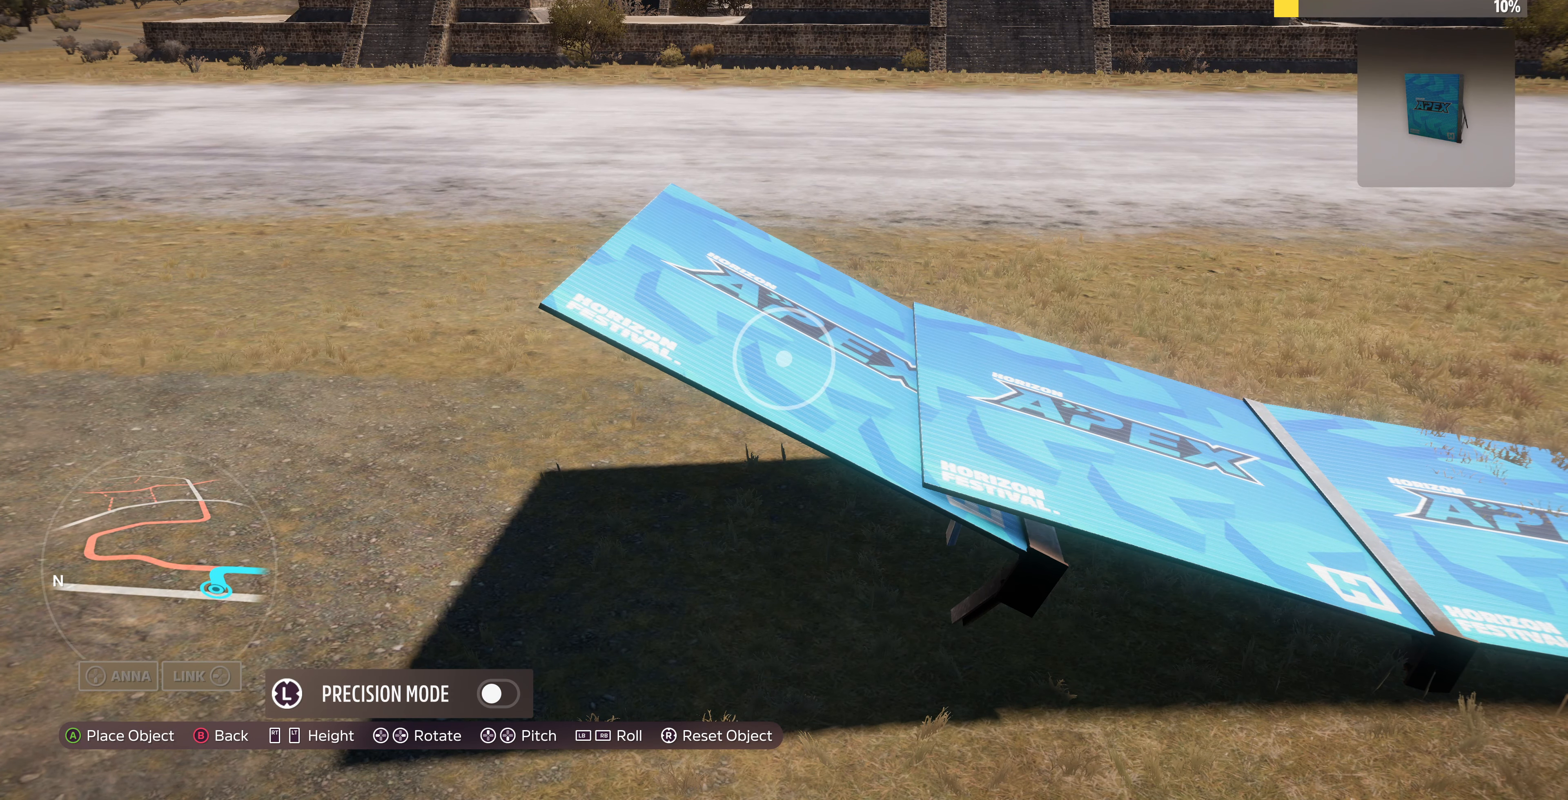
{"buttons": [], "left_stick": "up-left", "right_stick": "center", "events": [[200, "R2", "down"], [266, "R2", "up"], [333, "left_stick", "up-left"]]}
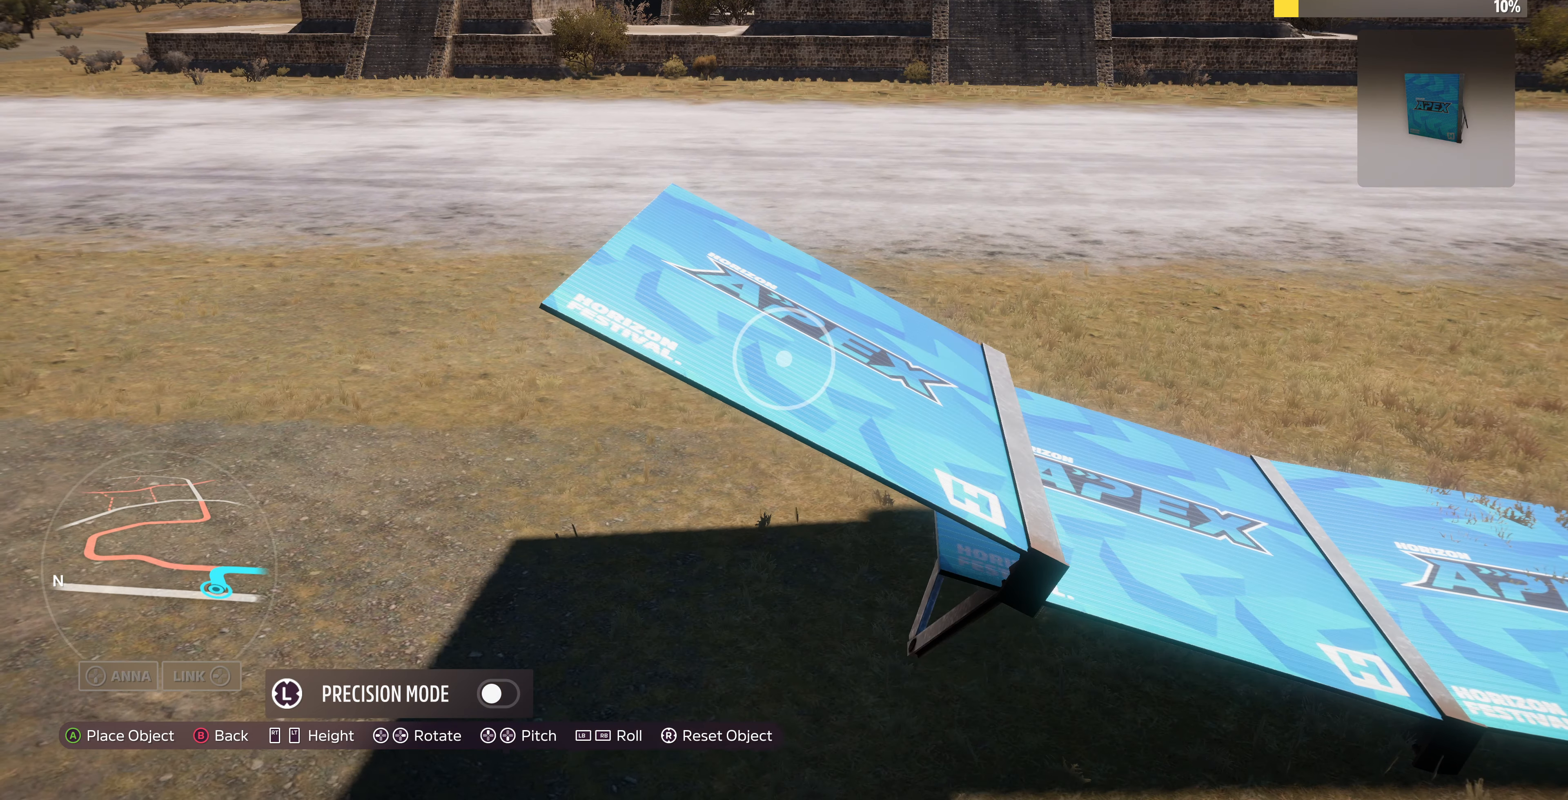
{"buttons": [], "left_stick": "center", "right_stick": "center", "events": [[33, "left_stick", "center"], [233, "DPAD_RIGHT", "down"], [333, "DPAD_RIGHT", "up"]]}
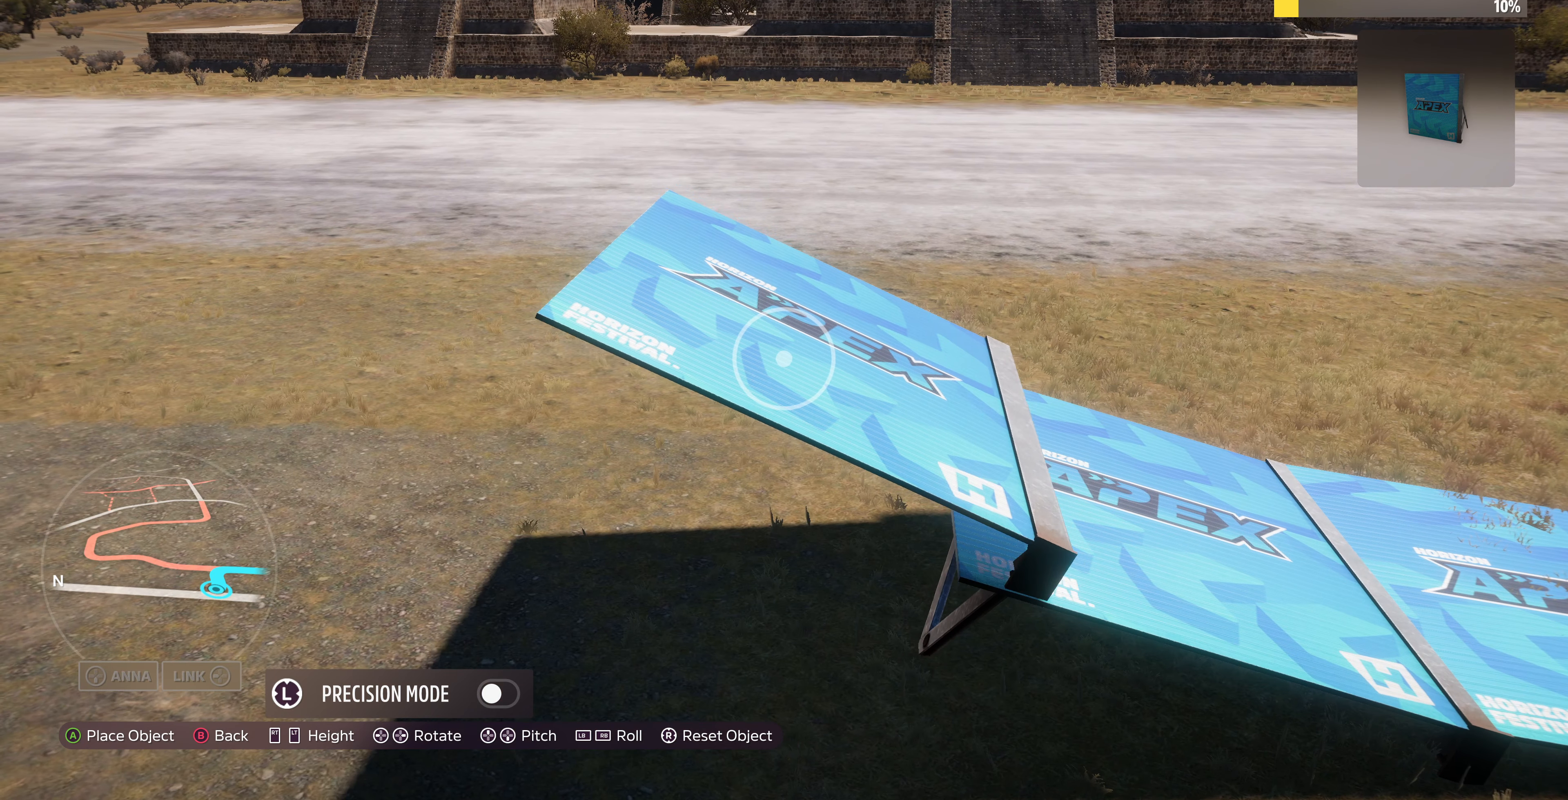
{"buttons": ["L3"], "left_stick": "up-left", "right_stick": "center", "events": [[167, "DPAD_LEFT", "down"], [234, "DPAD_LEFT", "up"], [467, "L3", "down"], [467, "left_stick", "up-left"]]}
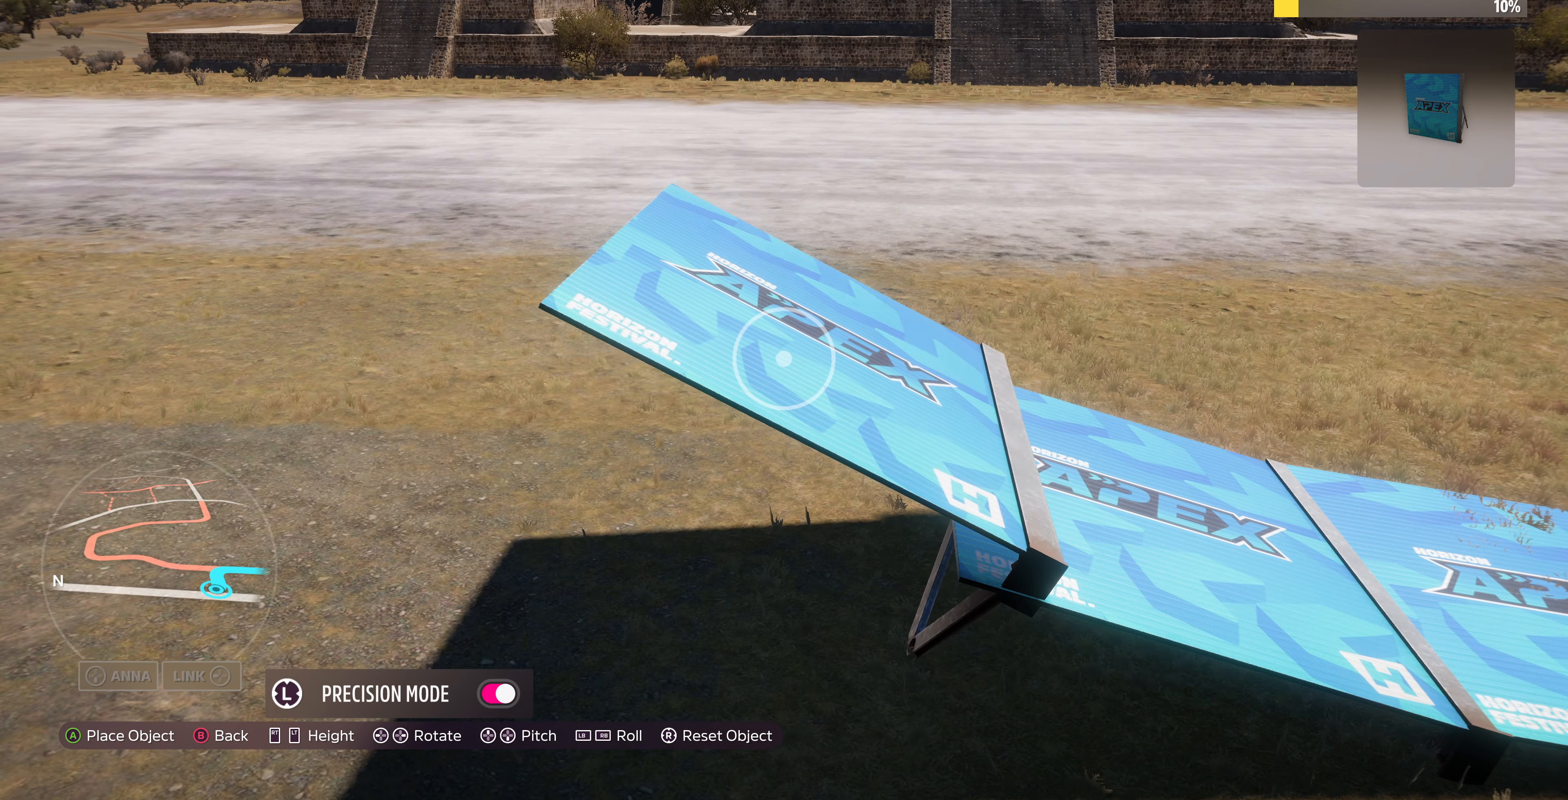
{"buttons": [], "left_stick": "center", "right_stick": "center", "events": [[100, "L3", "up"], [134, "left_stick", "left"], [334, "L2", "down"], [367, "left_stick", "center"], [467, "L2", "up"]]}
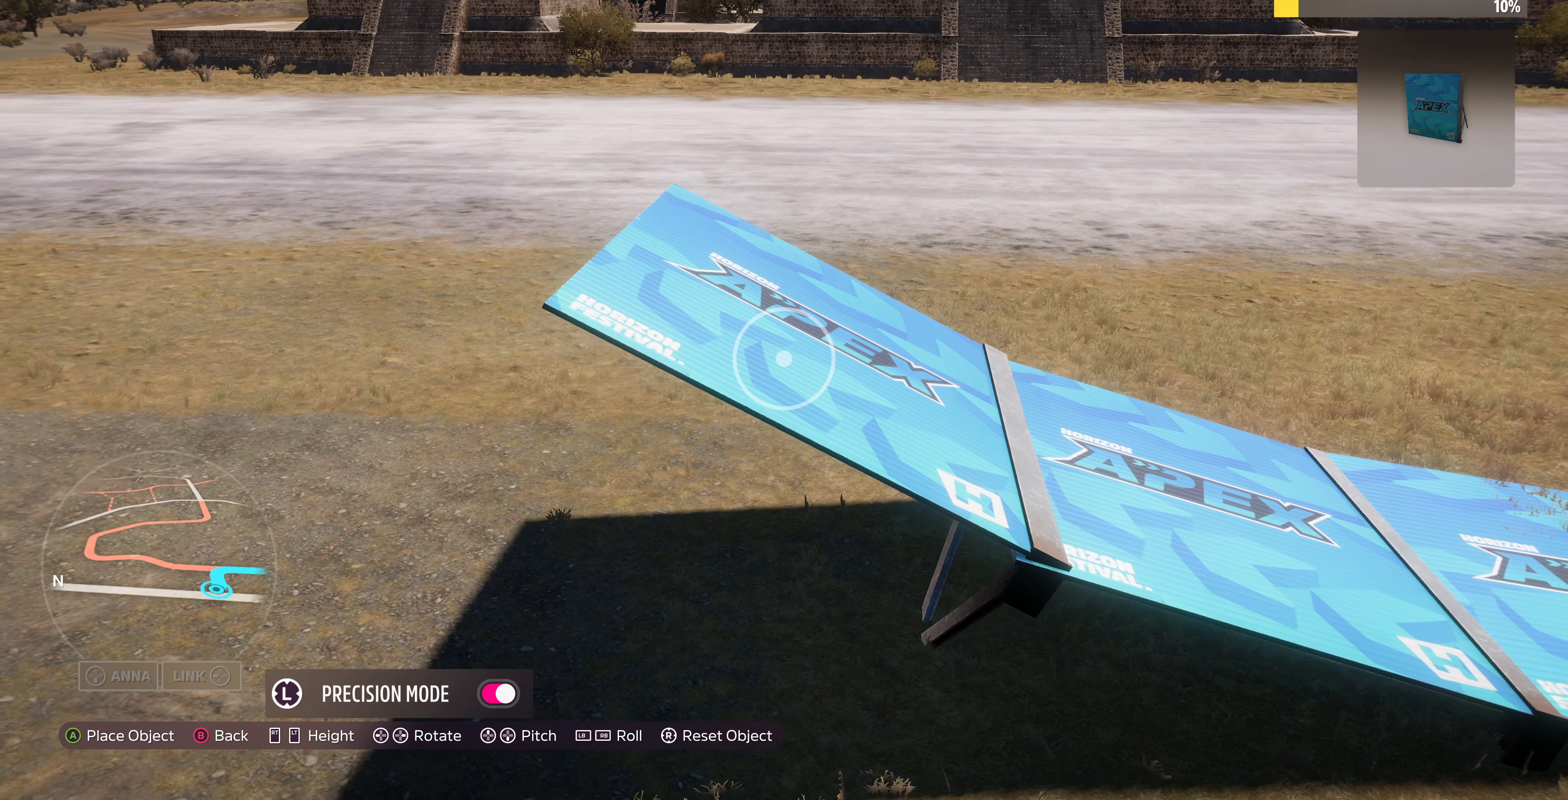
{"buttons": [], "left_stick": "center", "right_stick": "center", "events": [[234, "L2", "down"], [234, "left_stick", "up-left"], [334, "L2", "up"], [367, "left_stick", "center"]]}
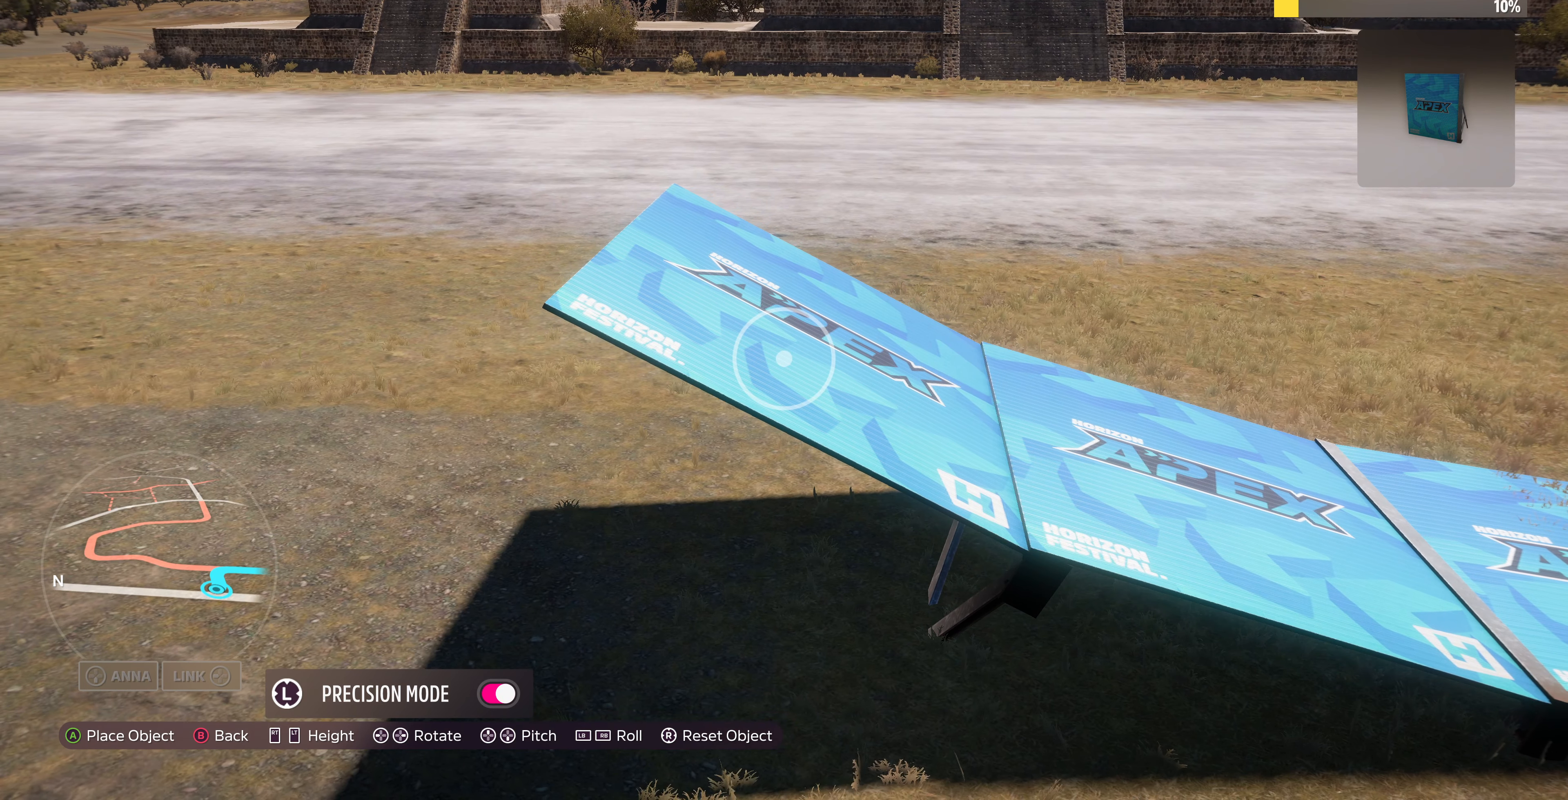
{"buttons": [], "left_stick": "center", "right_stick": "center", "events": [[134, "left_stick", "down-left"], [300, "left_stick", "center"]]}
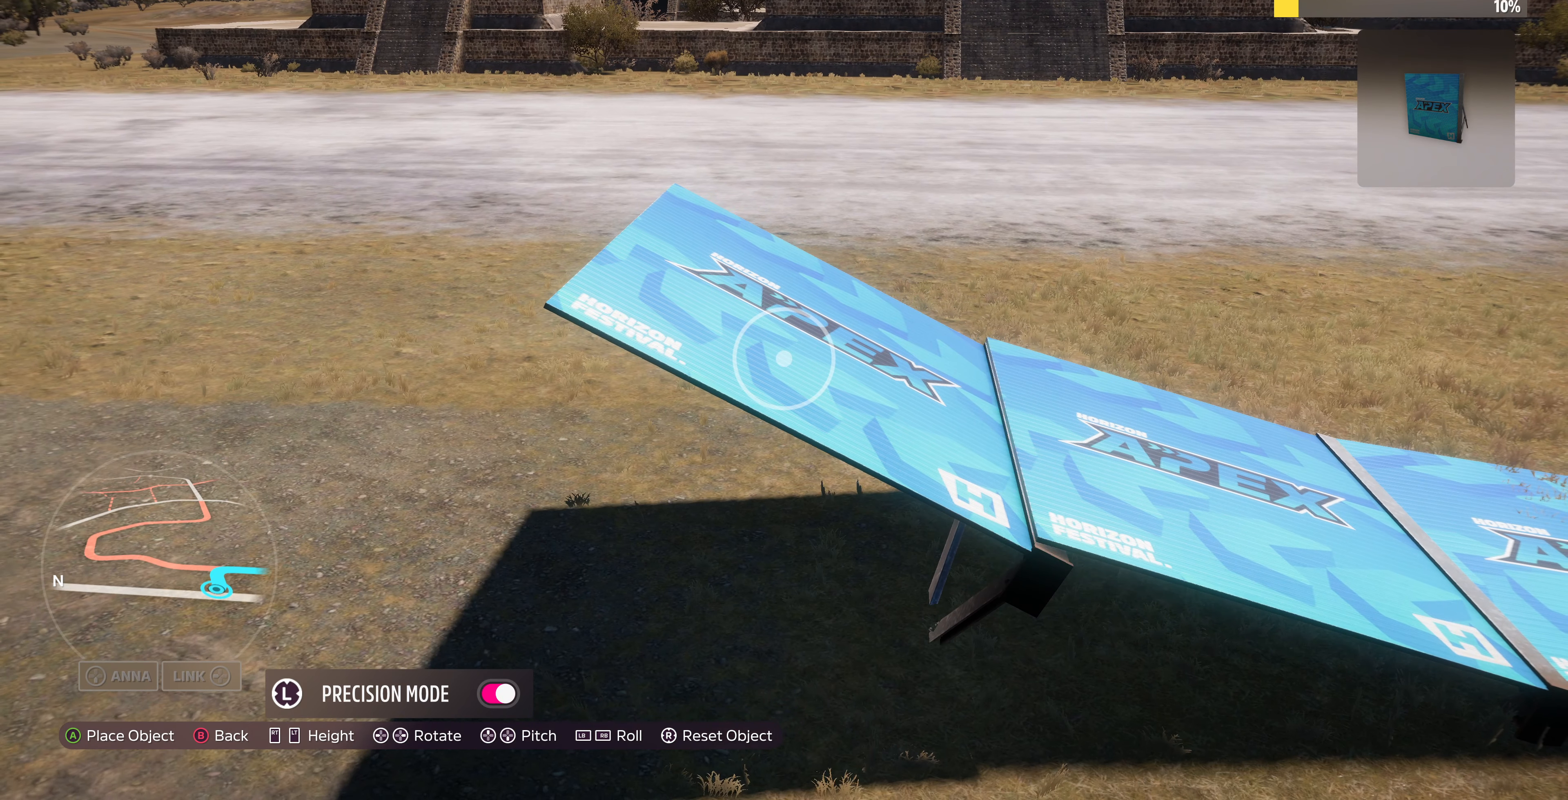
{"buttons": ["L3"], "left_stick": "center", "right_stick": "center", "events": [[34, "R2", "down"], [67, "R2", "up"], [467, "L3", "down"]]}
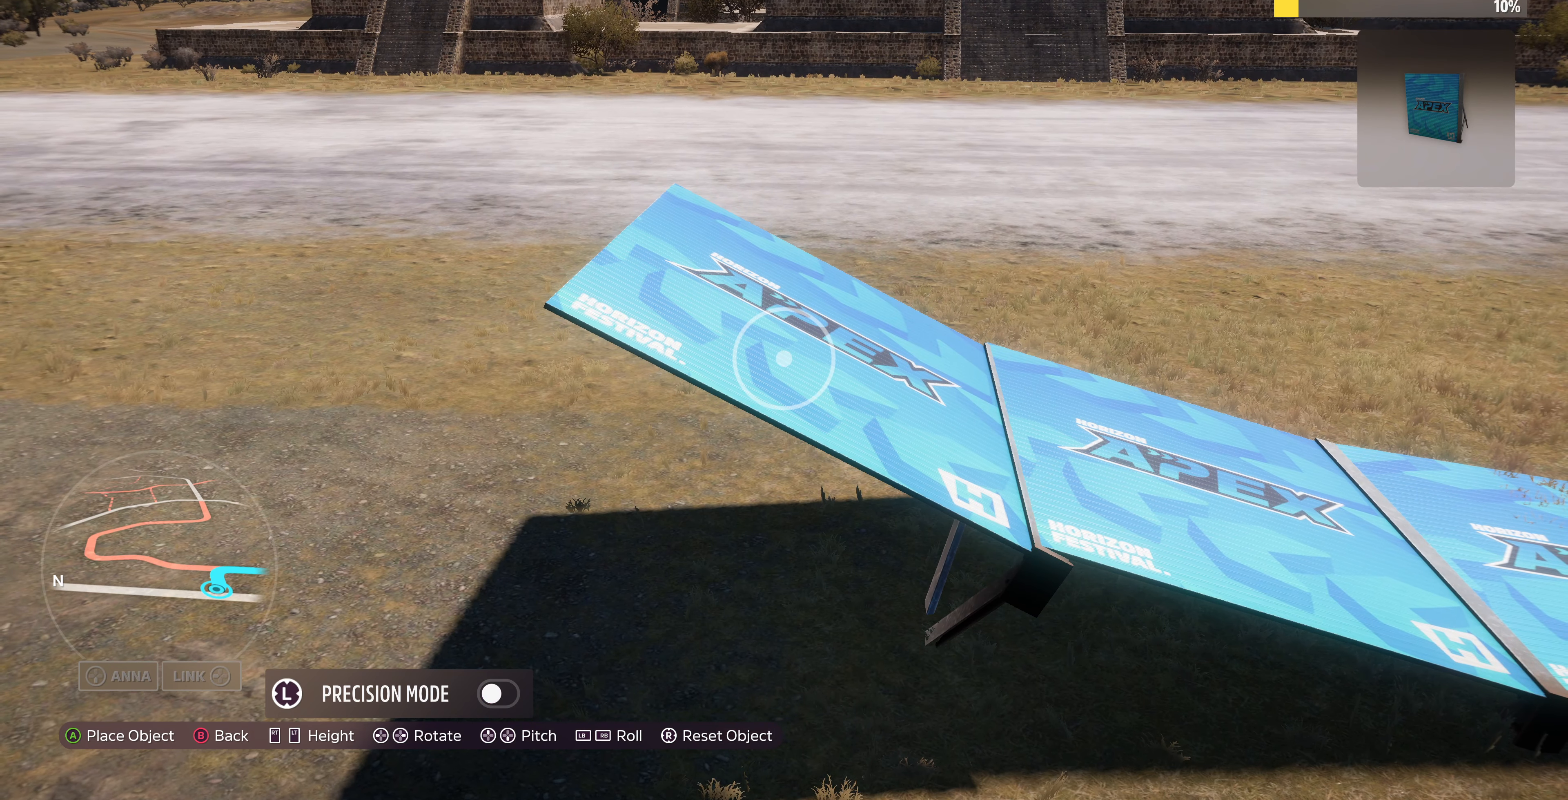
{"buttons": [], "left_stick": "center", "right_stick": "center", "events": [[67, "L3", "up"], [234, "left_stick", "up-left"], [334, "R2", "down"], [367, "left_stick", "center"], [400, "R2", "up"]]}
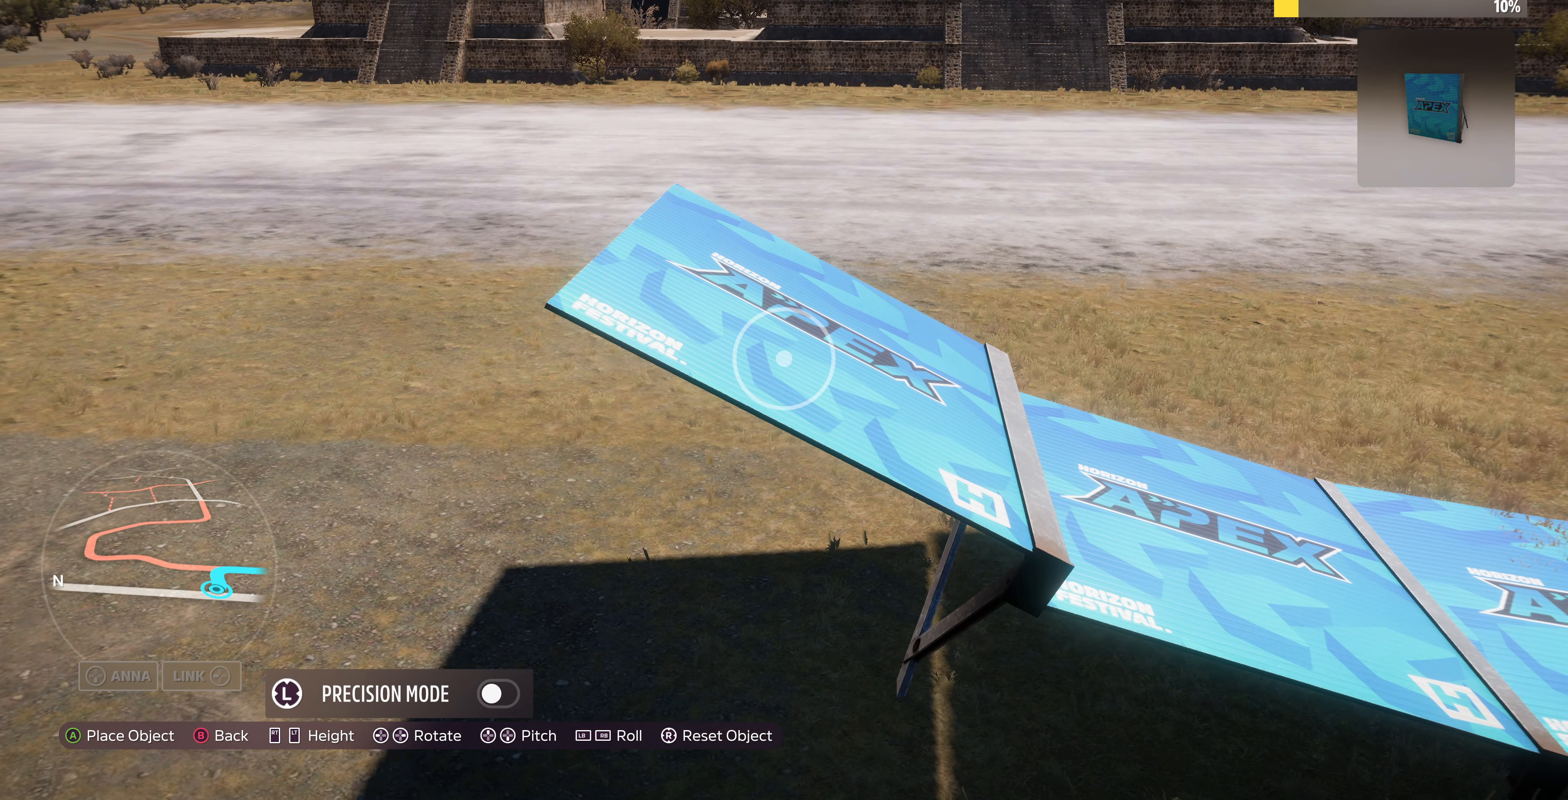
{"buttons": ["L3"], "left_stick": "center", "right_stick": "center", "events": [[200, "L2", "down"], [267, "L2", "up"], [400, "L3", "down"]]}
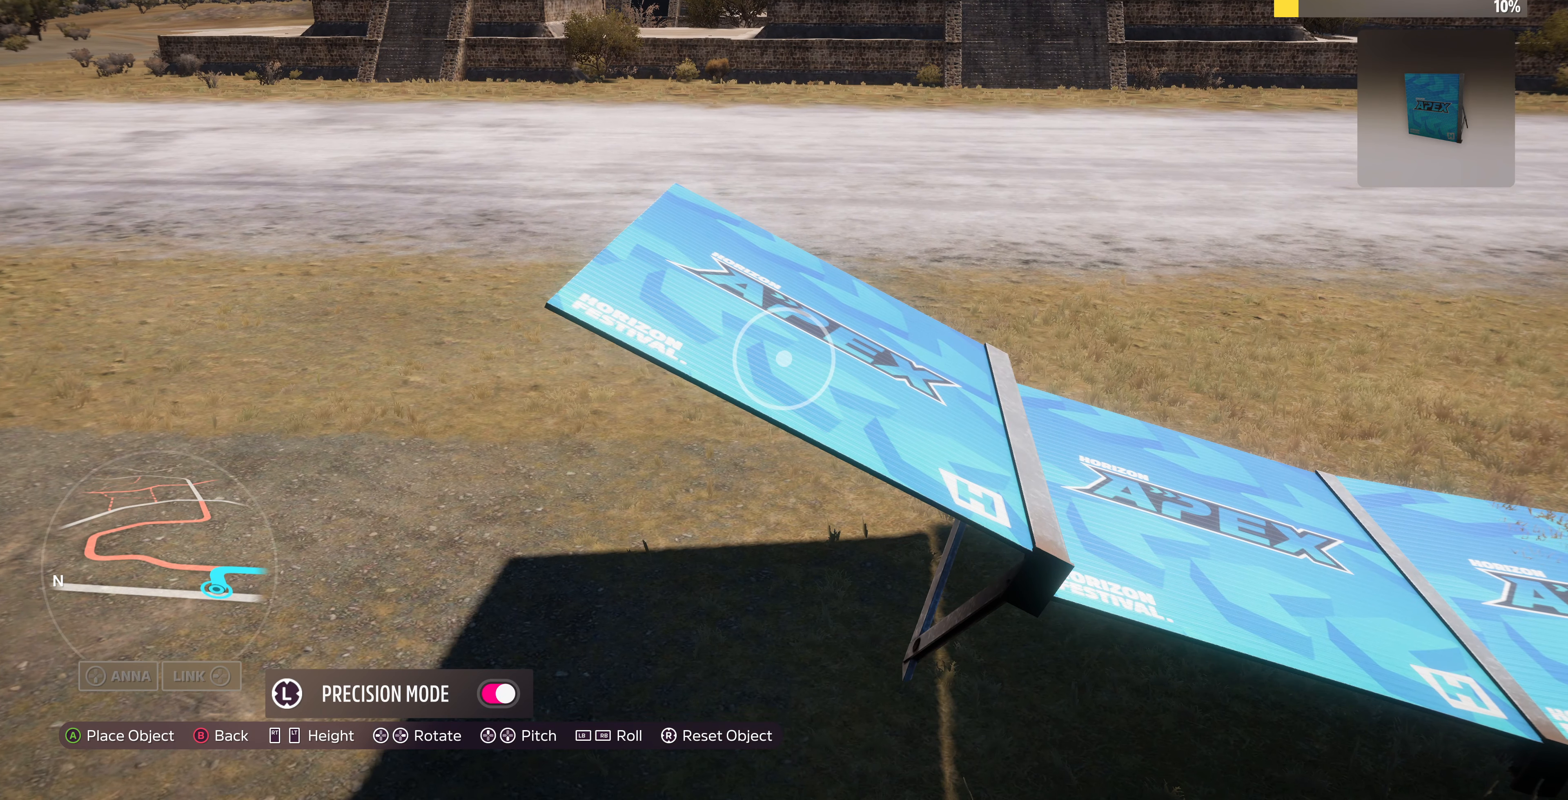
{"buttons": [], "left_stick": "center", "right_stick": "center", "events": [[34, "L3", "up"], [400, "L2", "down"], [500, "L2", "up"]]}
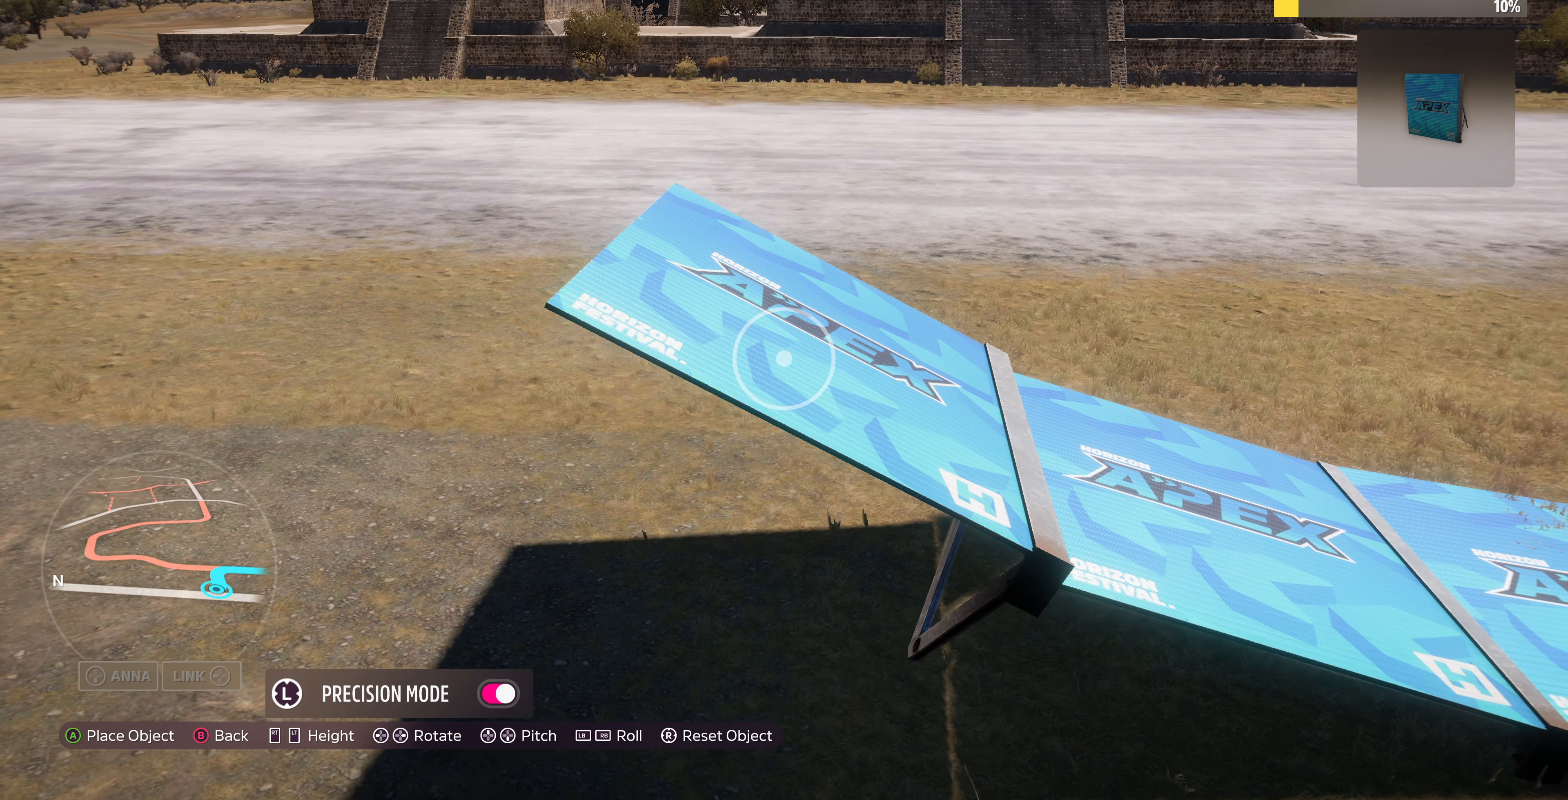
{"buttons": [], "left_stick": "center", "right_stick": "center", "events": [[134, "L2", "down"], [267, "L2", "up"], [400, "L2", "down"], [467, "L2", "up"]]}
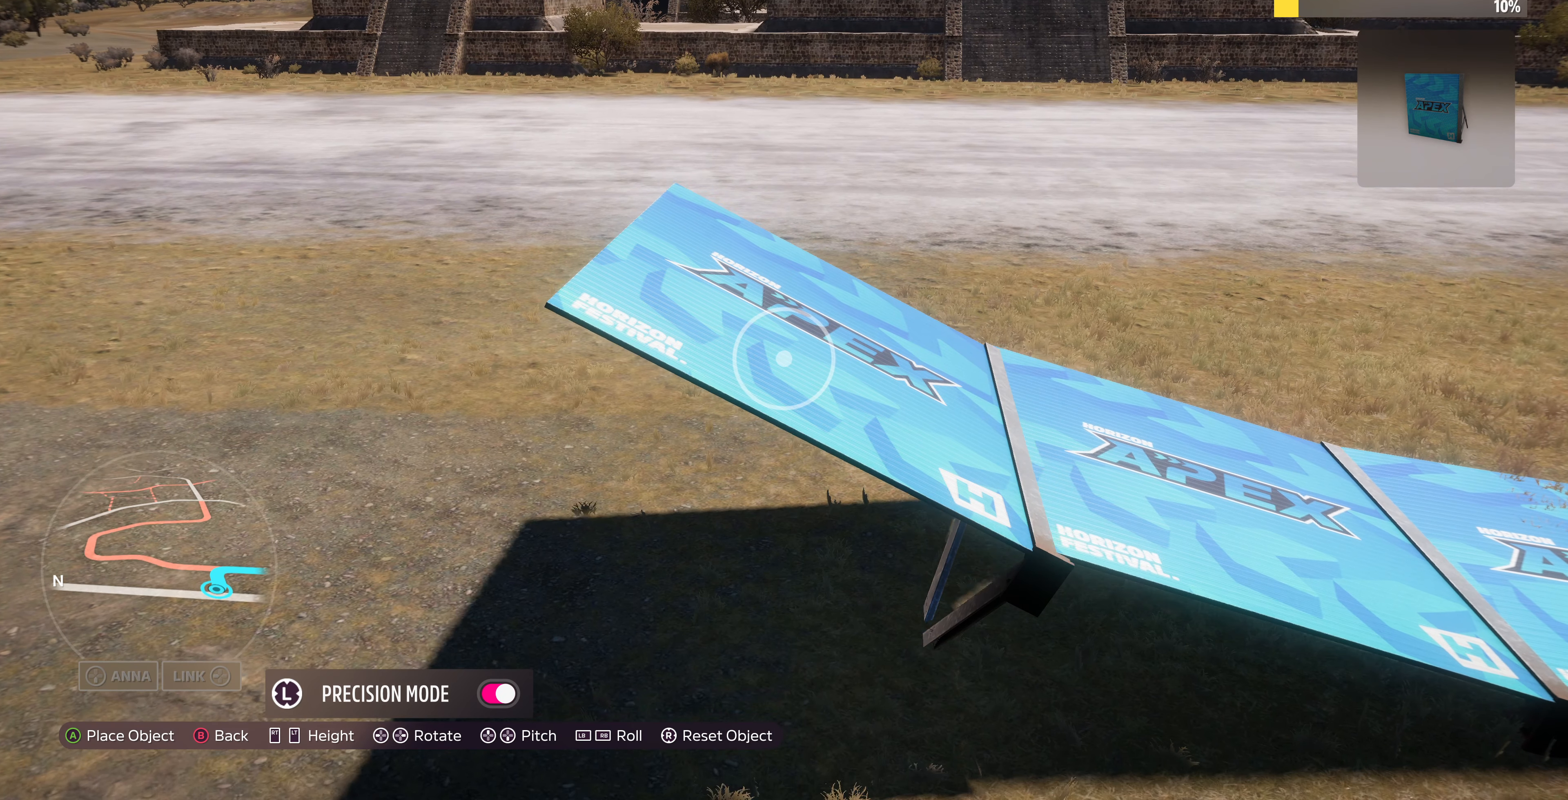
{"buttons": [], "left_stick": "center", "right_stick": "center", "events": [[200, "left_stick", "up"], [300, "left_stick", "center"]]}
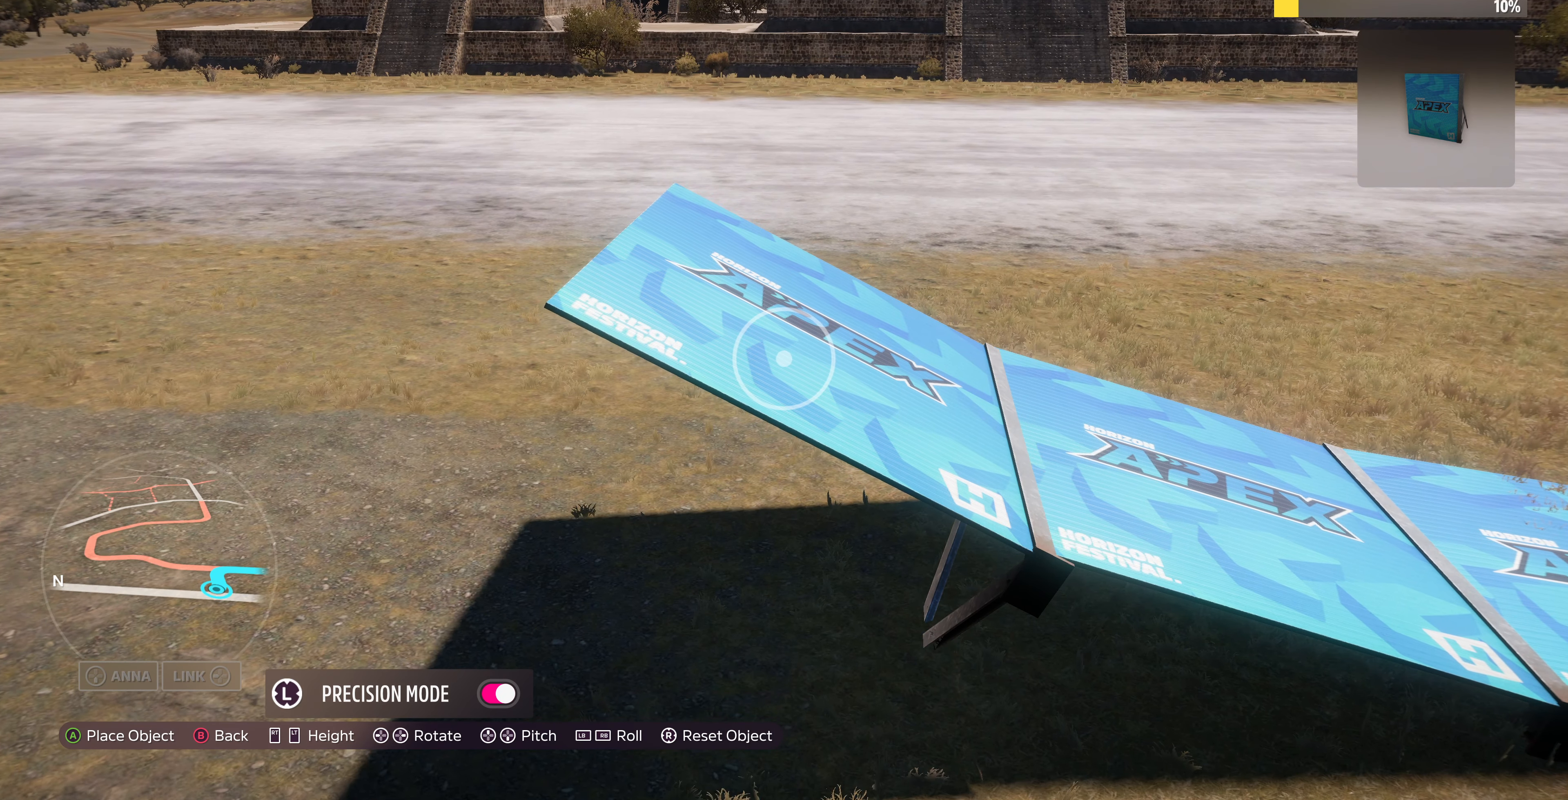
{"buttons": [], "left_stick": "center", "right_stick": "center", "events": [[200, "left_stick", "up"], [300, "left_stick", "center"]]}
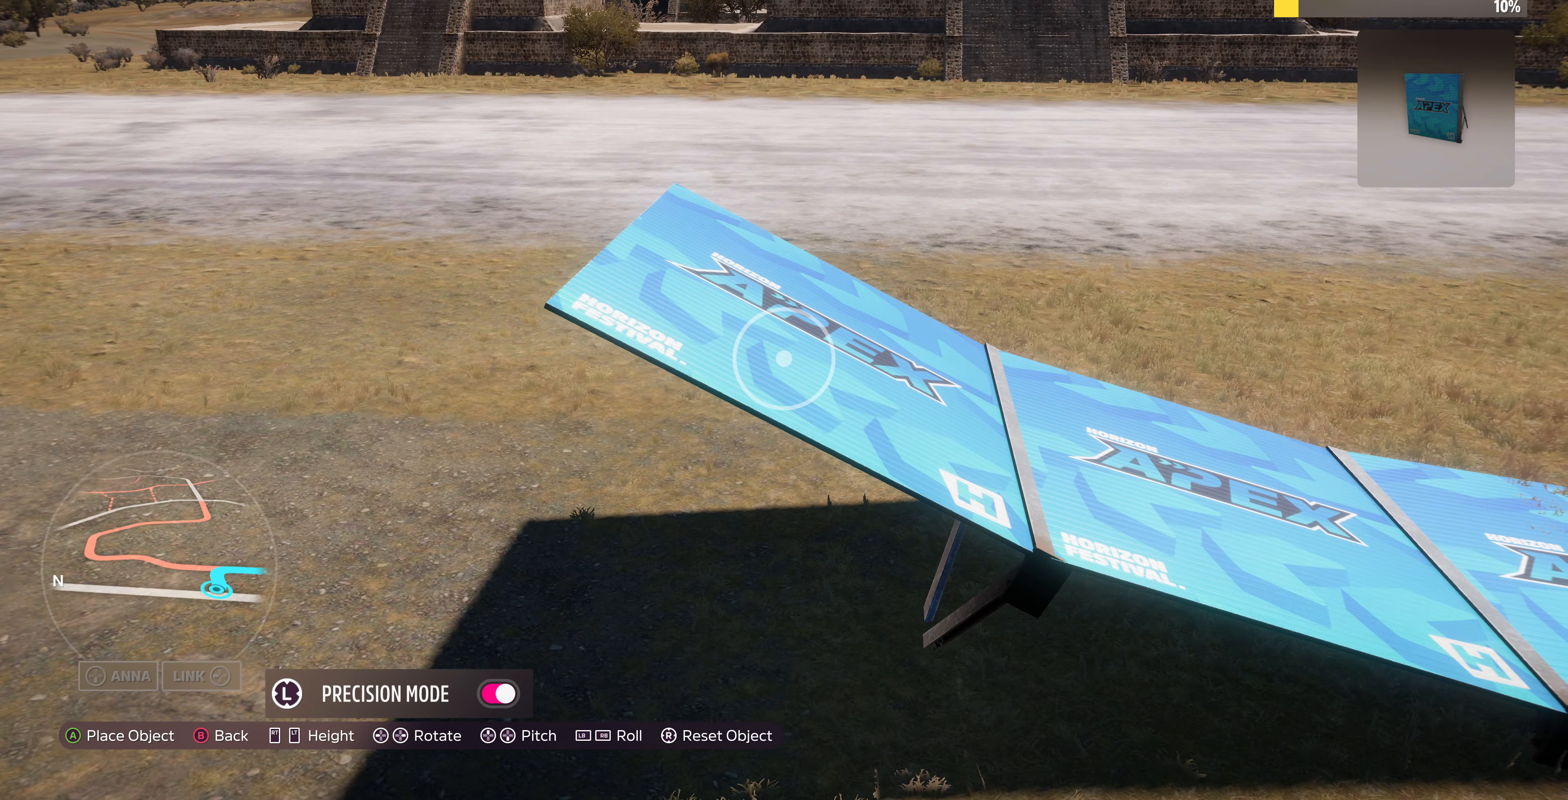
{"buttons": [], "left_stick": "center", "right_stick": "center", "events": [[33, "left_stick", "down"], [133, "left_stick", "center"]]}
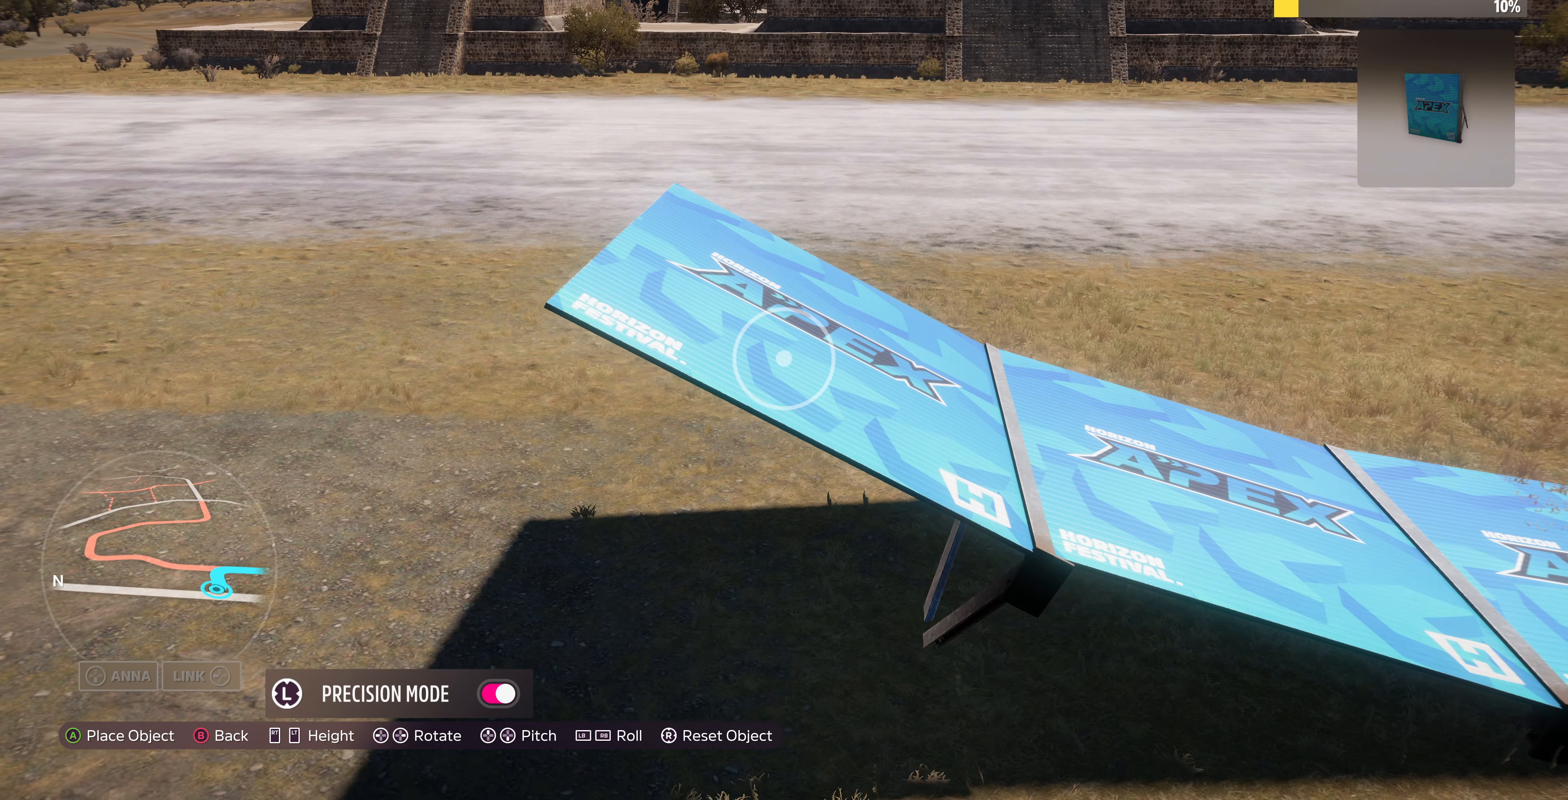
{"buttons": [], "left_stick": "center", "right_stick": "center", "events": [[233, "CROSS", "down"], [333, "CROSS", "up"]]}
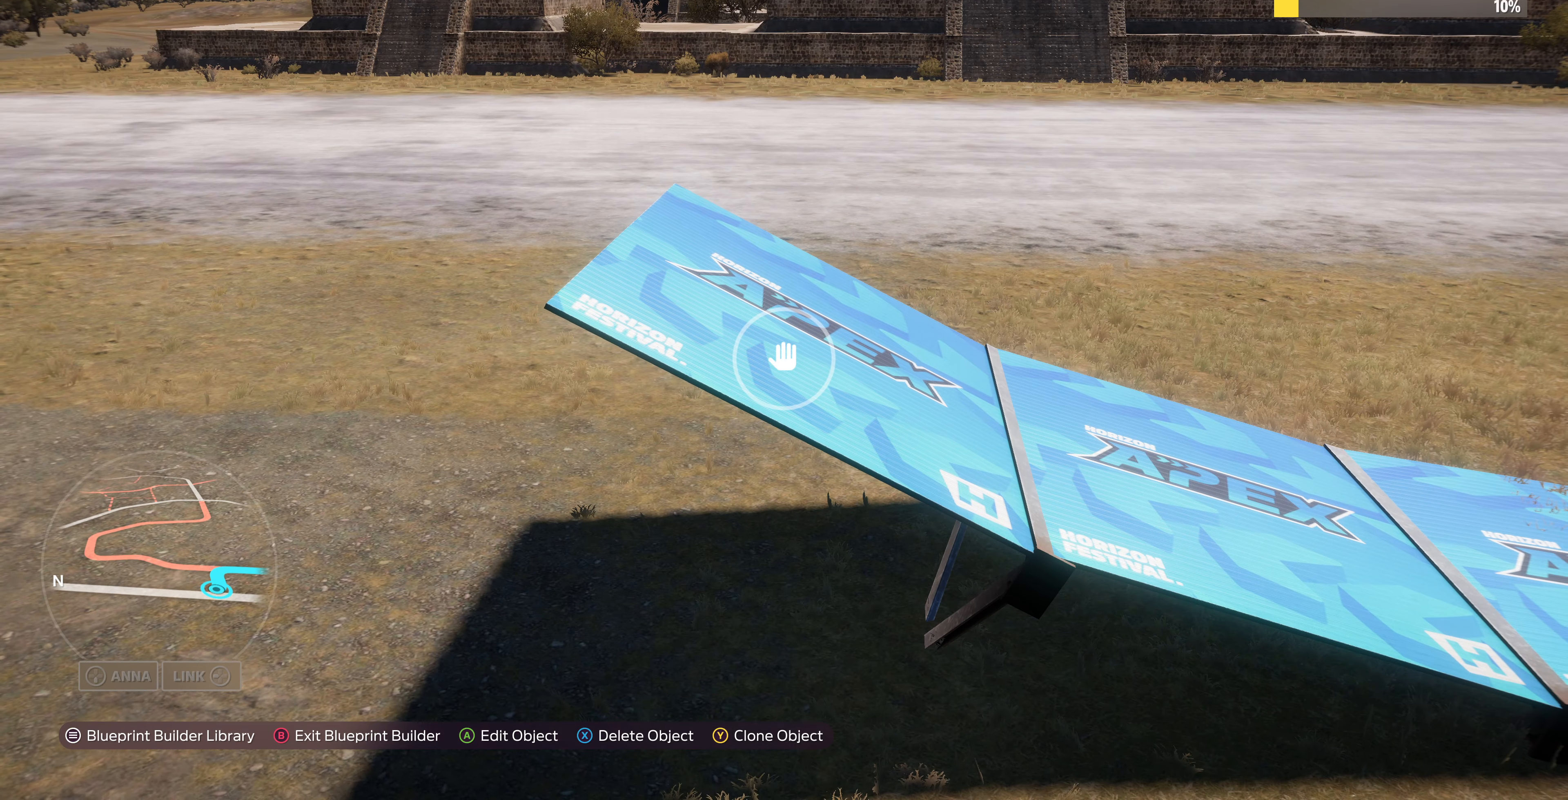
{"buttons": [], "left_stick": "right", "right_stick": "center", "events": [[400, "left_stick", "right"]]}
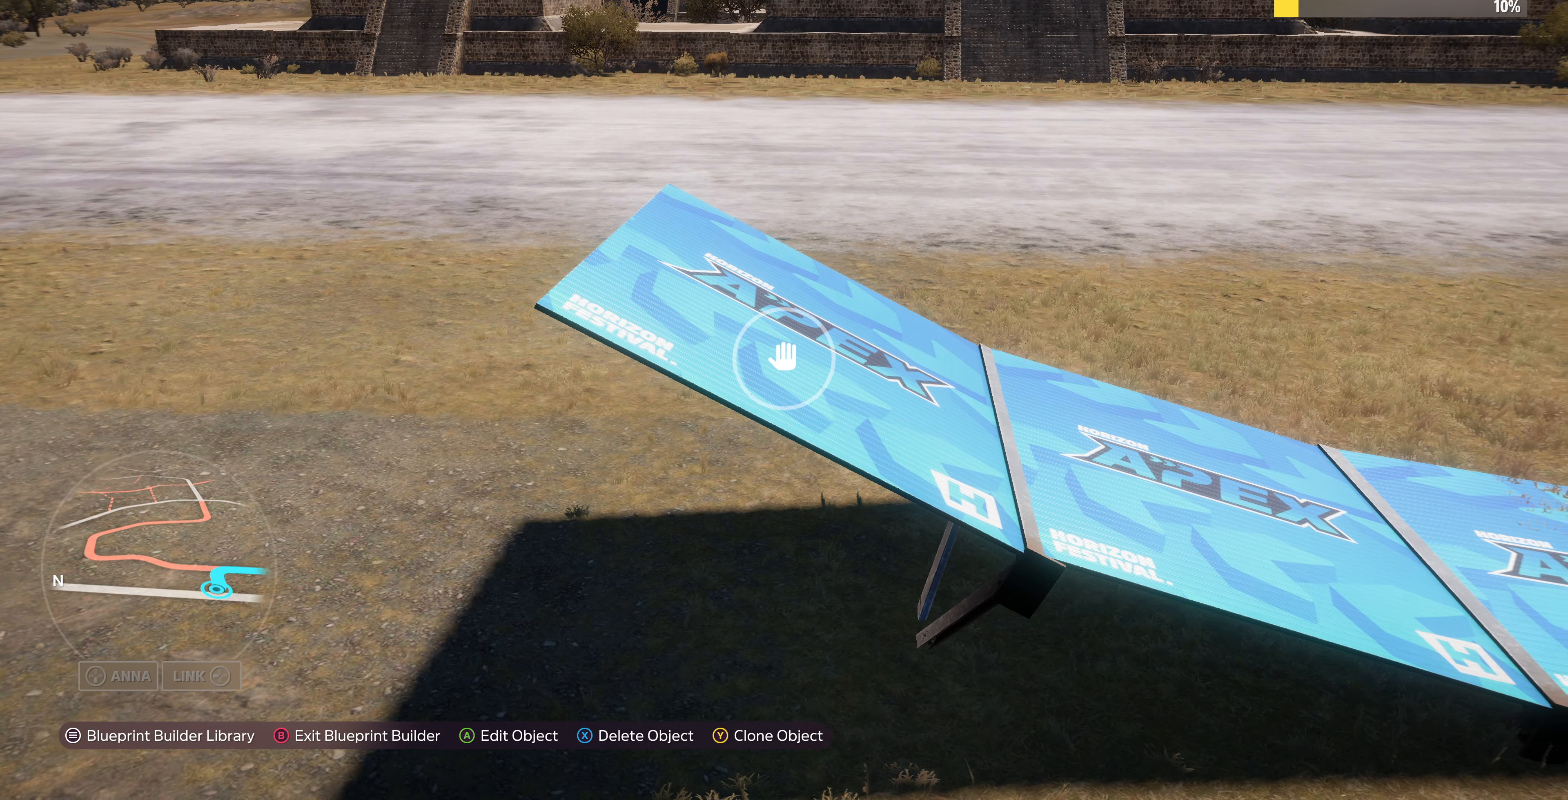
{"buttons": [], "left_stick": "up-right", "right_stick": "left", "events": [[200, "left_stick", "up-right"], [300, "right_stick", "left"]]}